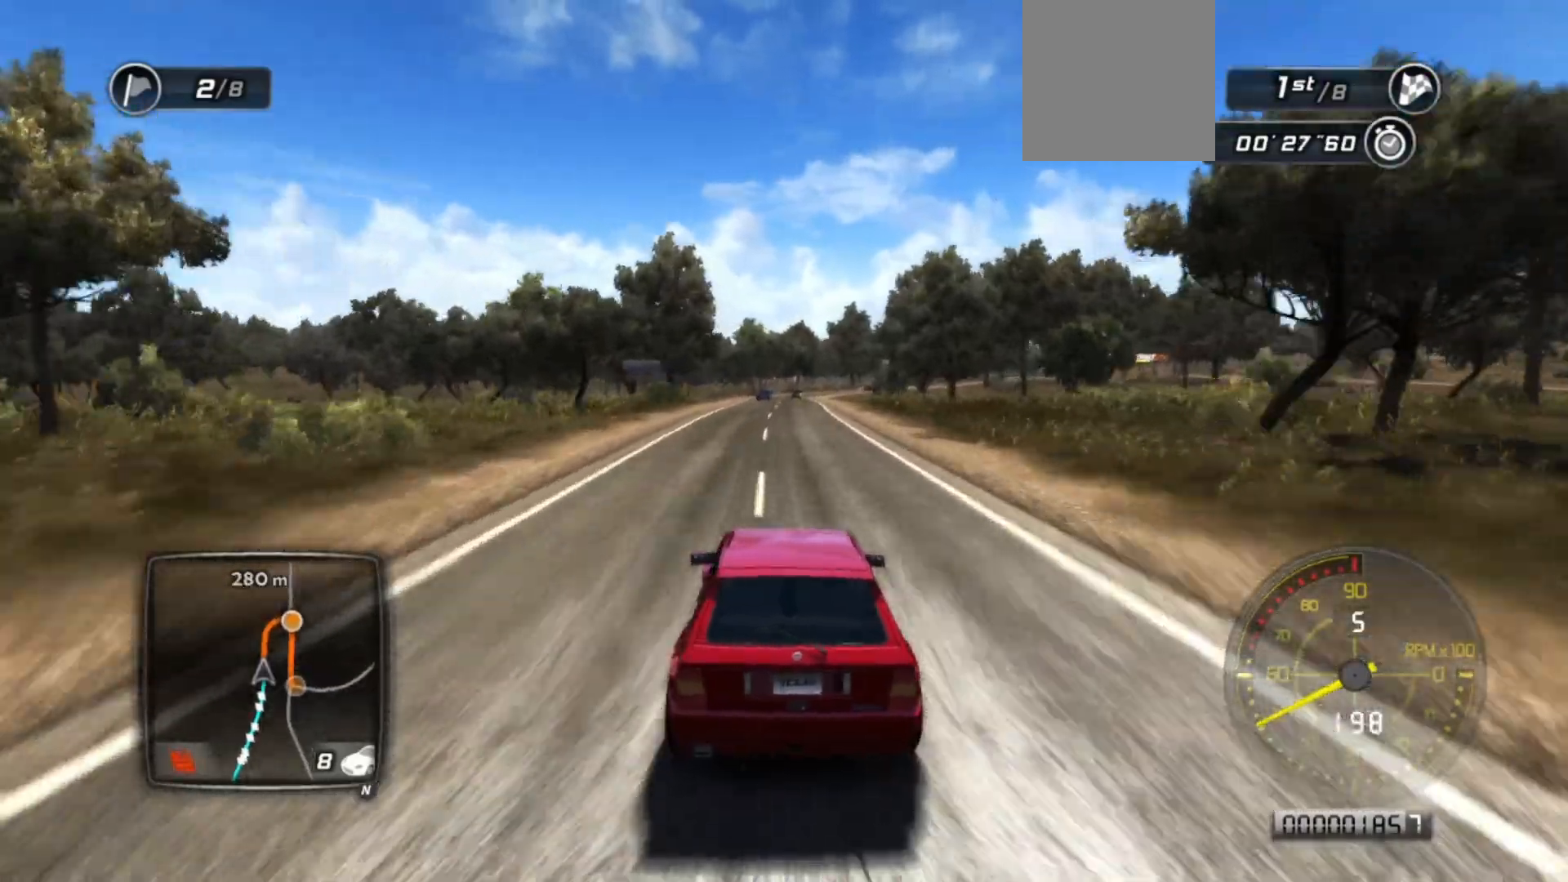
Gameplay with a controller (Xbox layout); each line is a JSON object with the inputs held at the frame after it. "events" lists button and stick changes between this image and that frame as [ms after this image, input, new state], when the widget could be followed in between. Not read: right_stick.
{"buttons": ["R2"], "left_stick": "center", "events": [[333, "left_stick", "right"], [467, "left_stick", "center"]]}
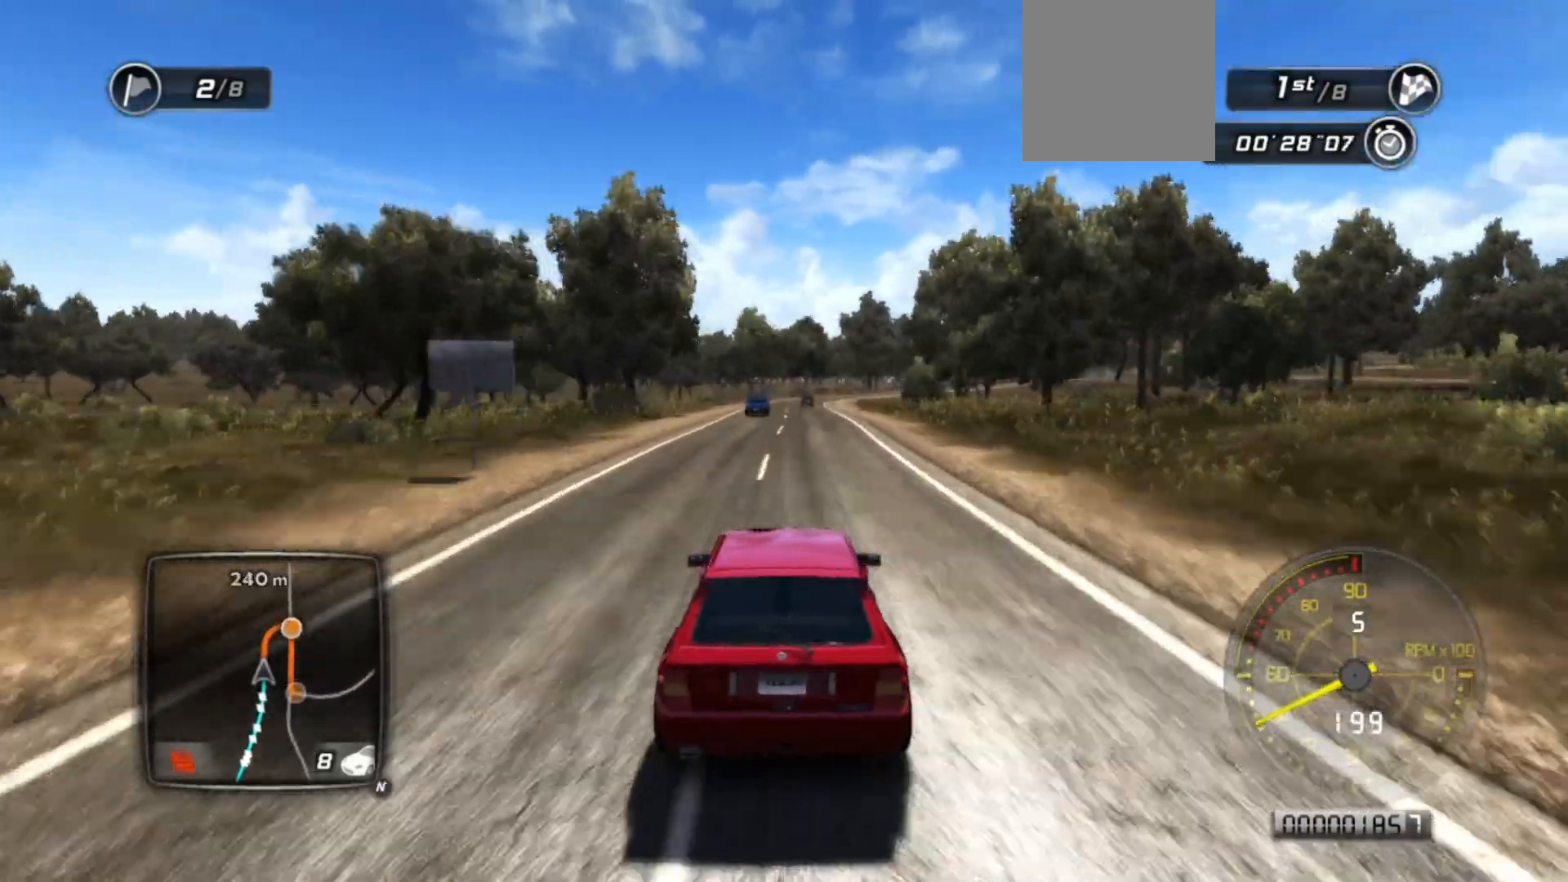
{"buttons": ["L2"], "left_stick": "center", "events": [[333, "L2", "down"], [417, "R2", "up"]]}
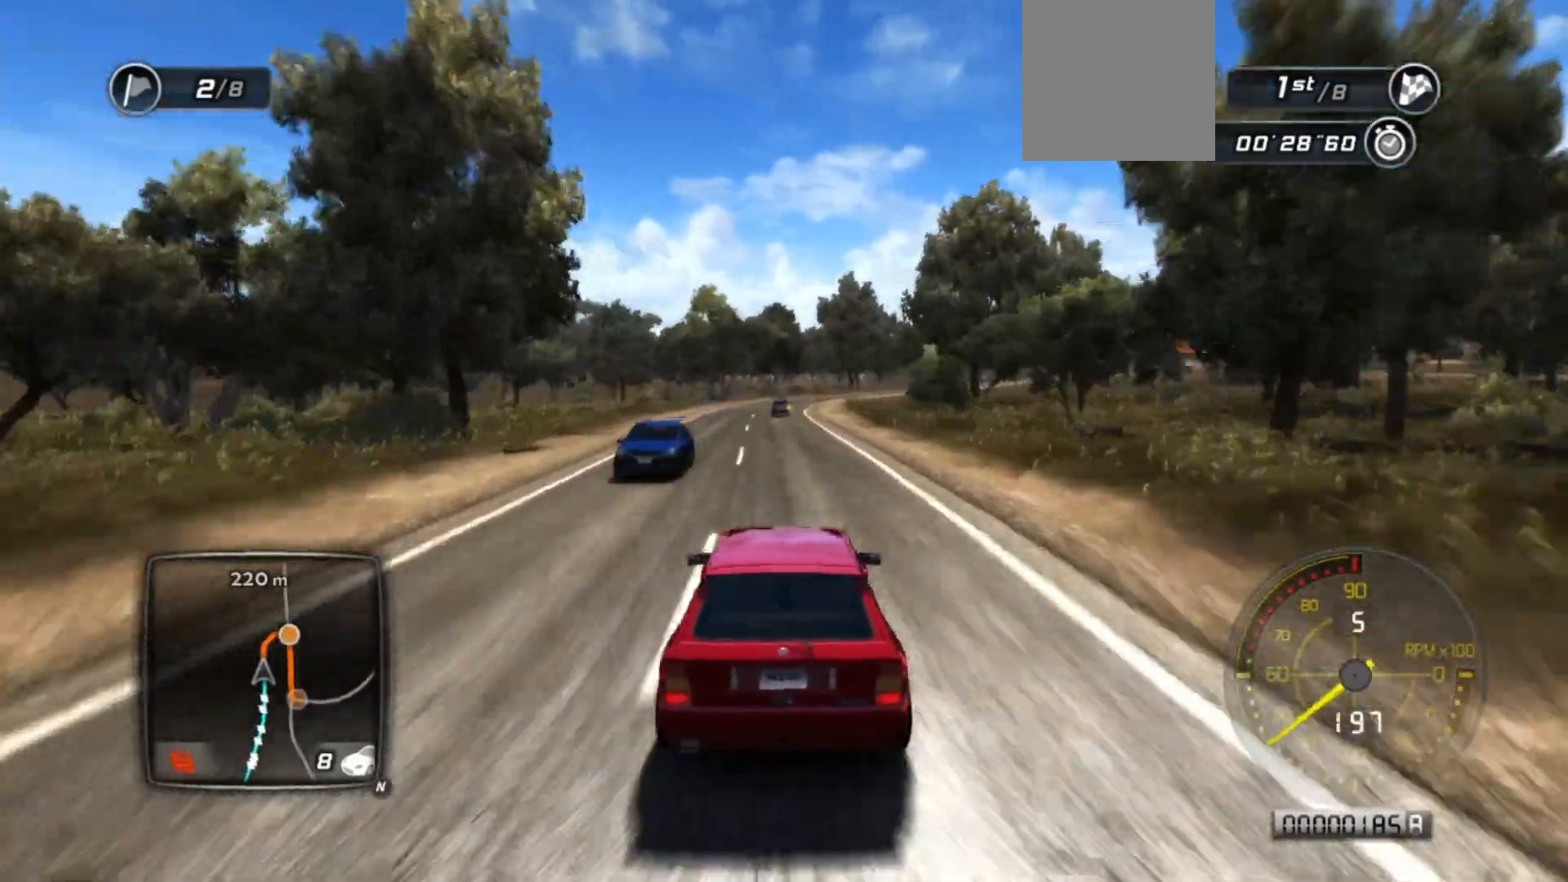
{"buttons": ["L2"], "left_stick": "center", "events": [[217, "left_stick", "right"], [483, "left_stick", "center"]]}
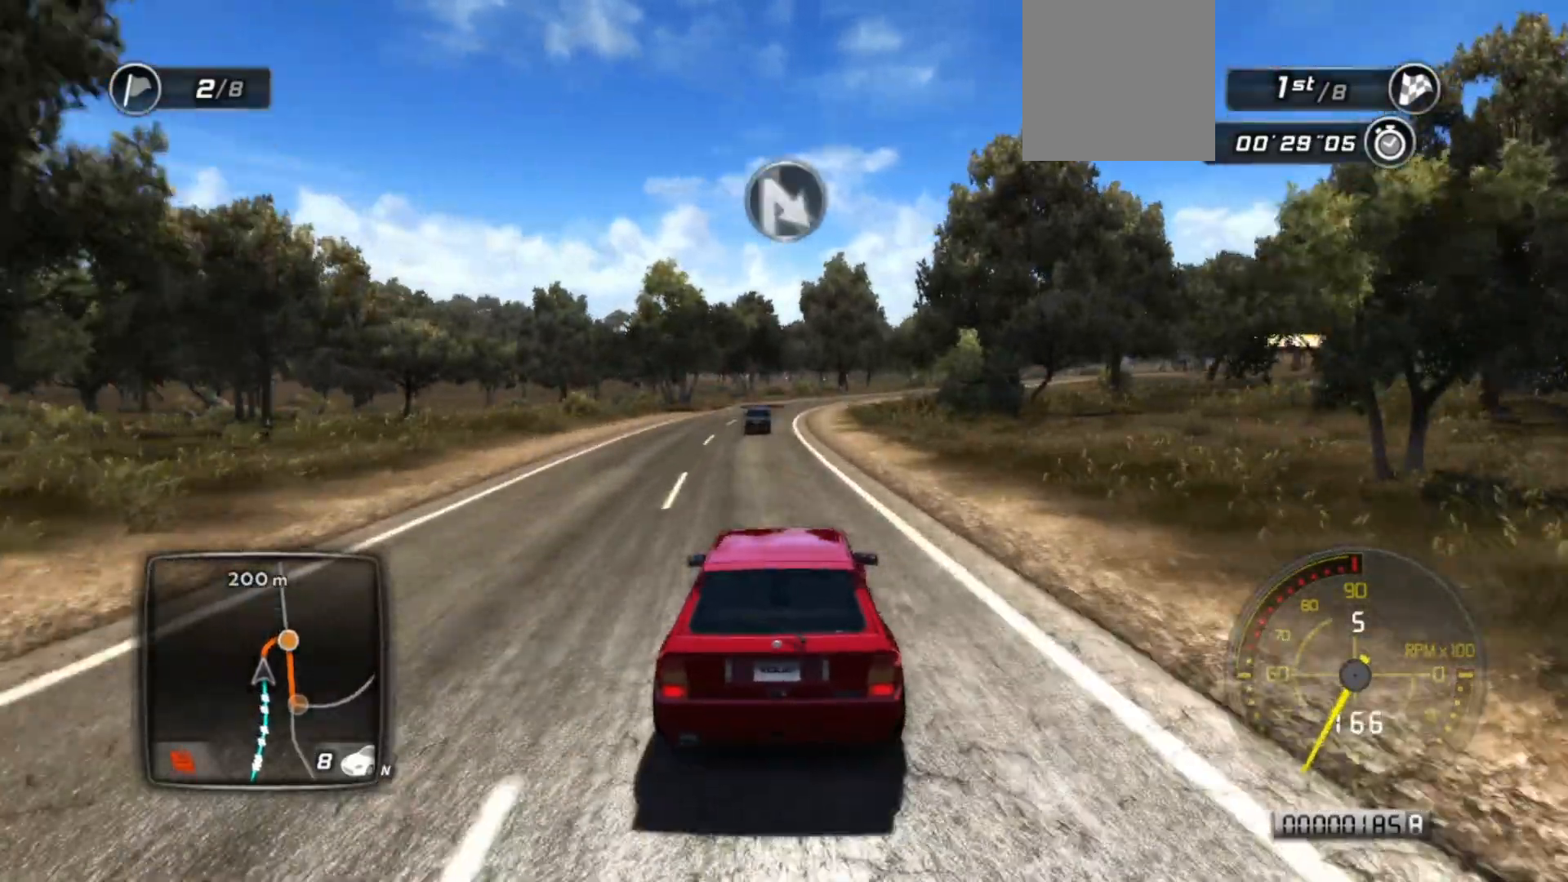
{"buttons": ["L2"], "left_stick": "center", "events": [[133, "left_stick", "left"], [483, "left_stick", "center"]]}
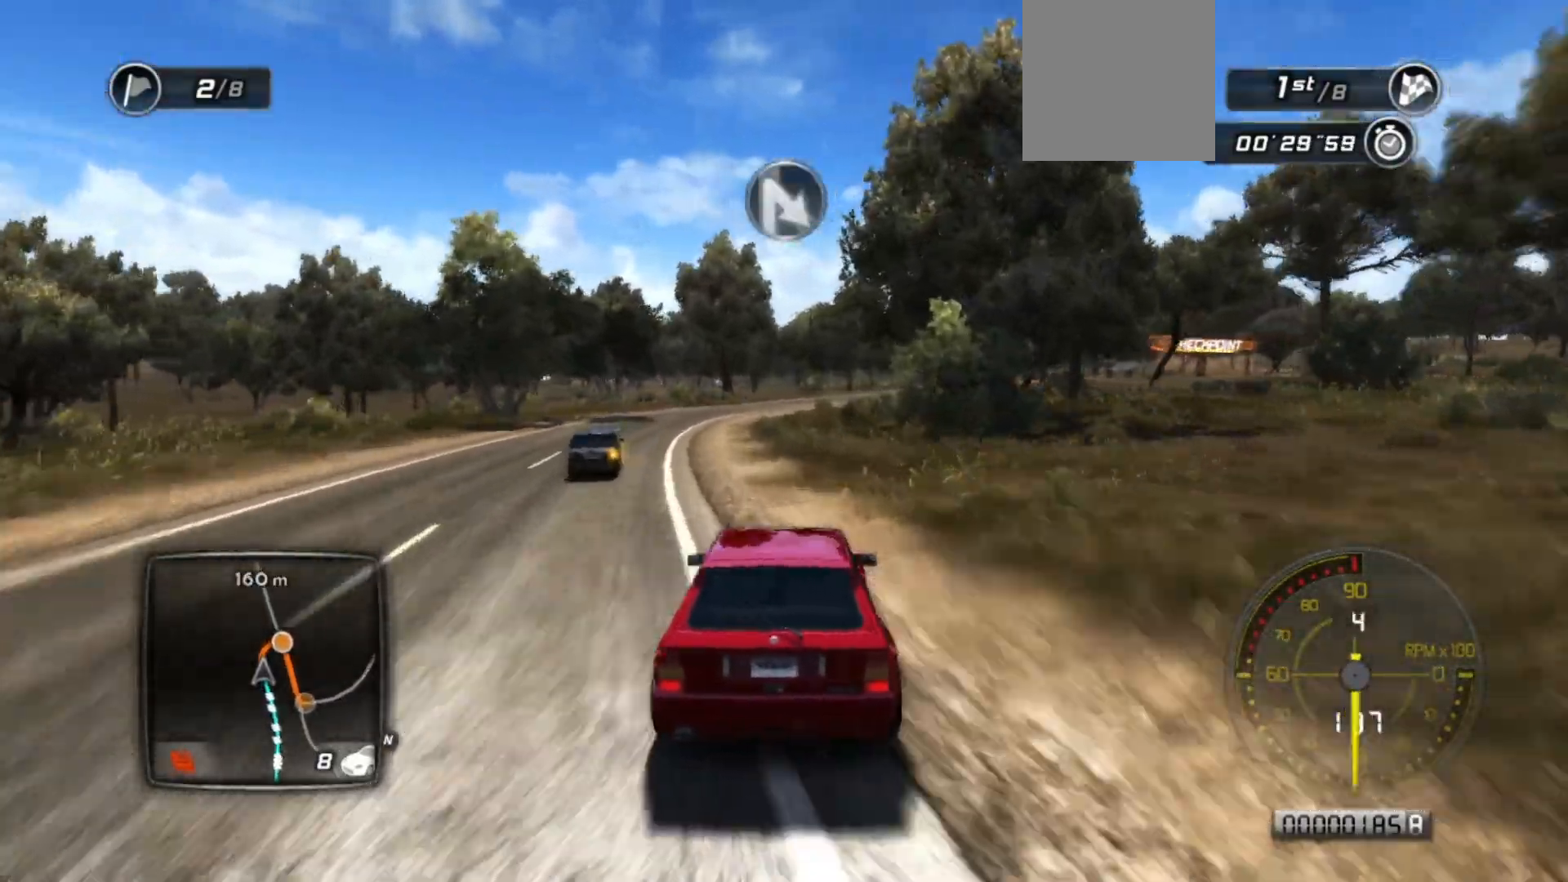
{"buttons": ["L2", "L3"], "left_stick": "right", "events": [[233, "left_stick", "right"], [383, "L3", "down"]]}
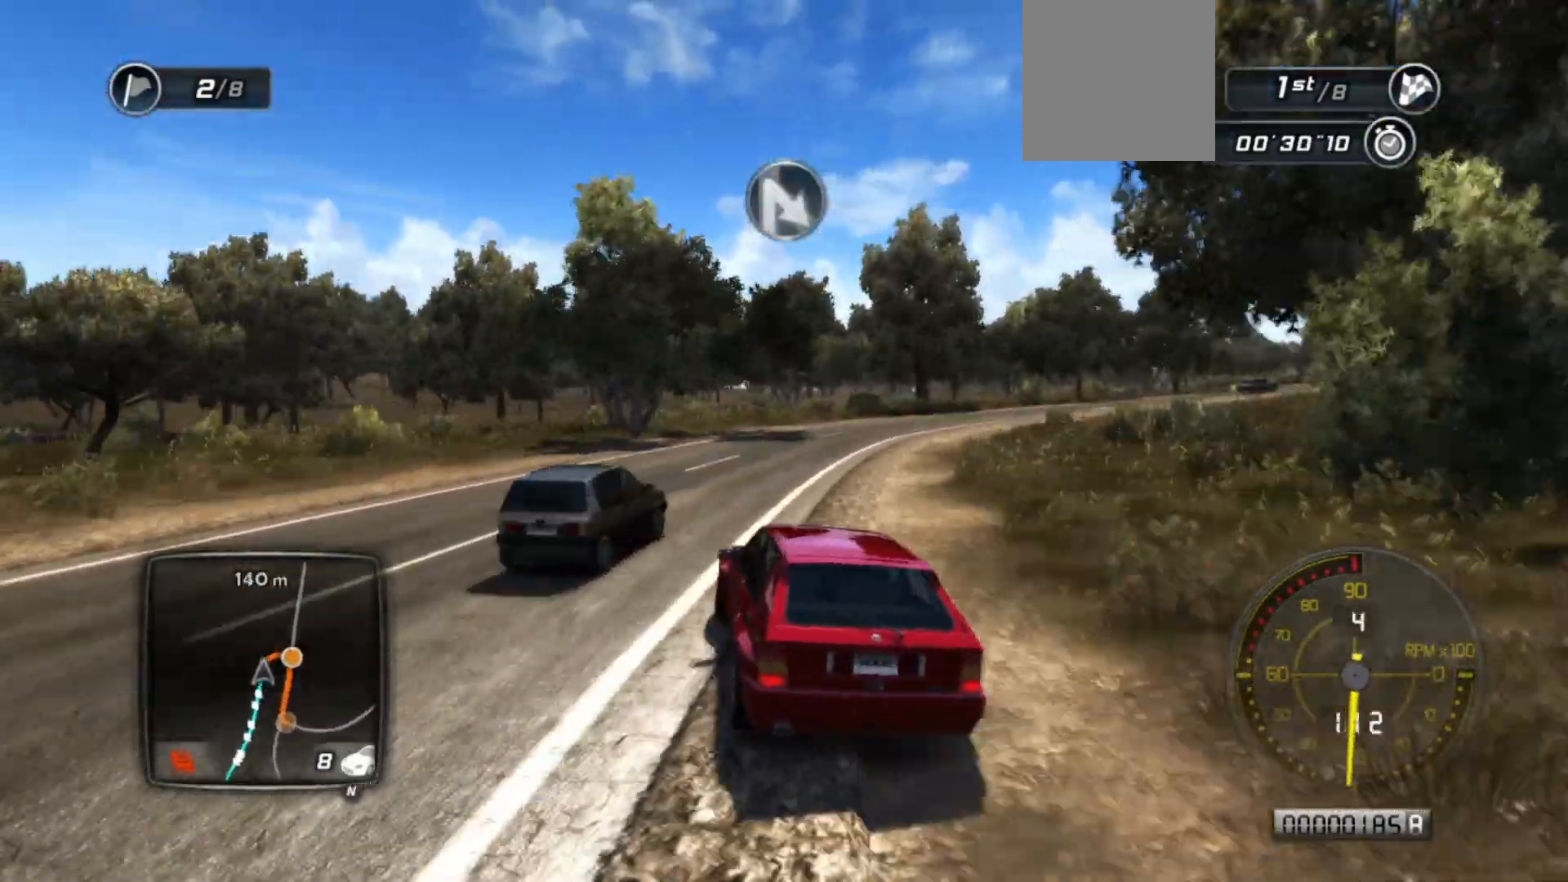
{"buttons": ["L2"], "left_stick": "left", "events": [[133, "L2", "up"], [133, "L3", "up"], [183, "R2", "down"], [233, "L2", "down"], [283, "R2", "up"], [383, "left_stick", "left"]]}
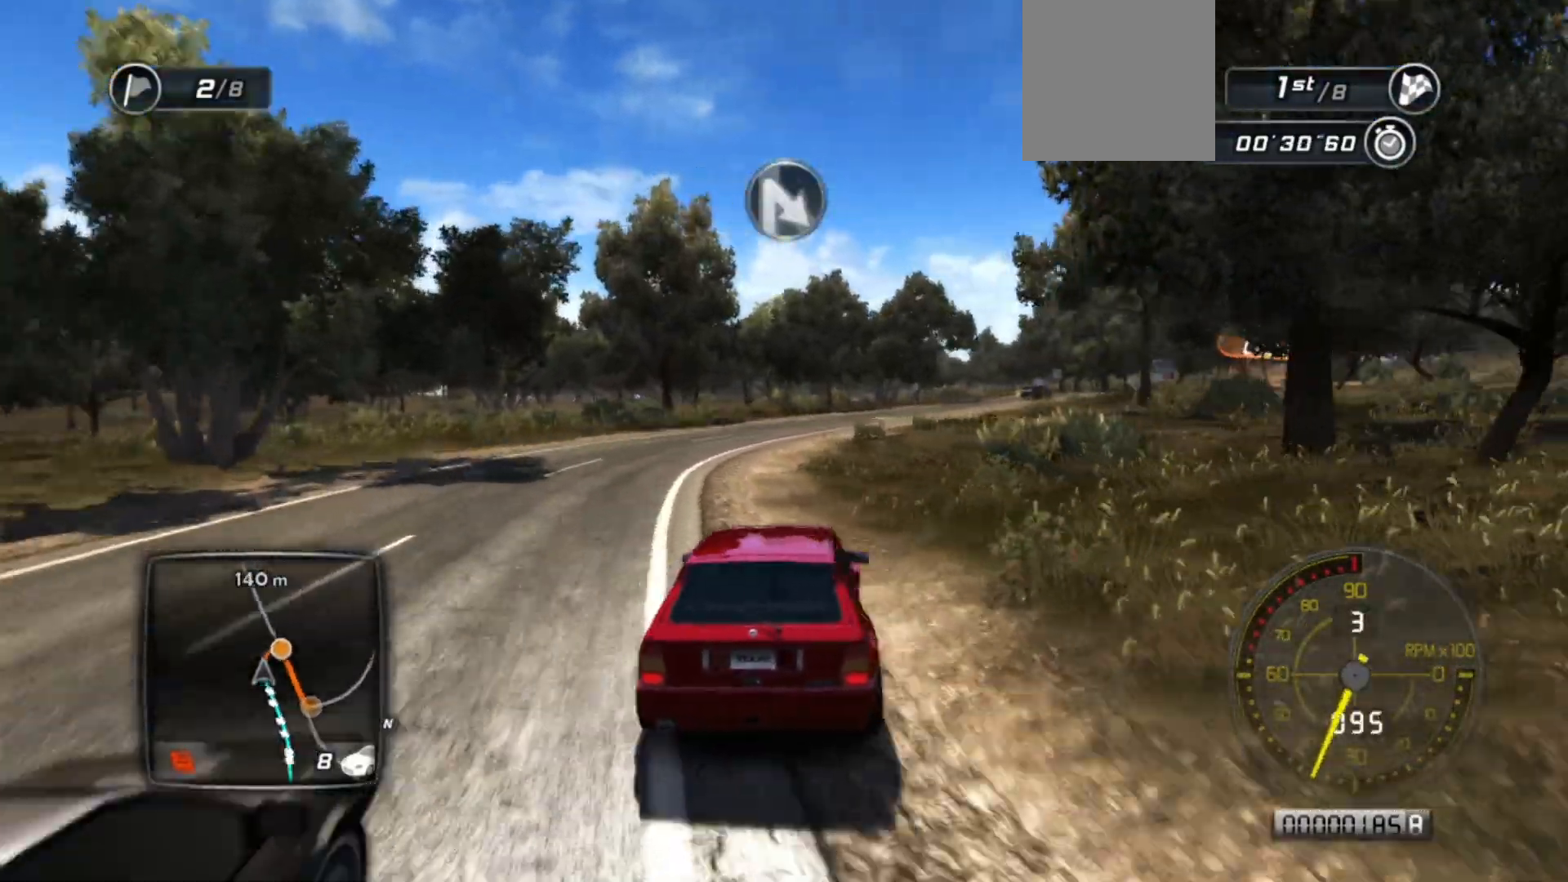
{"buttons": [], "left_stick": "left", "events": [[183, "L3", "down"], [317, "R2", "down"], [417, "L3", "up"], [433, "R2", "up"], [483, "L2", "up"]]}
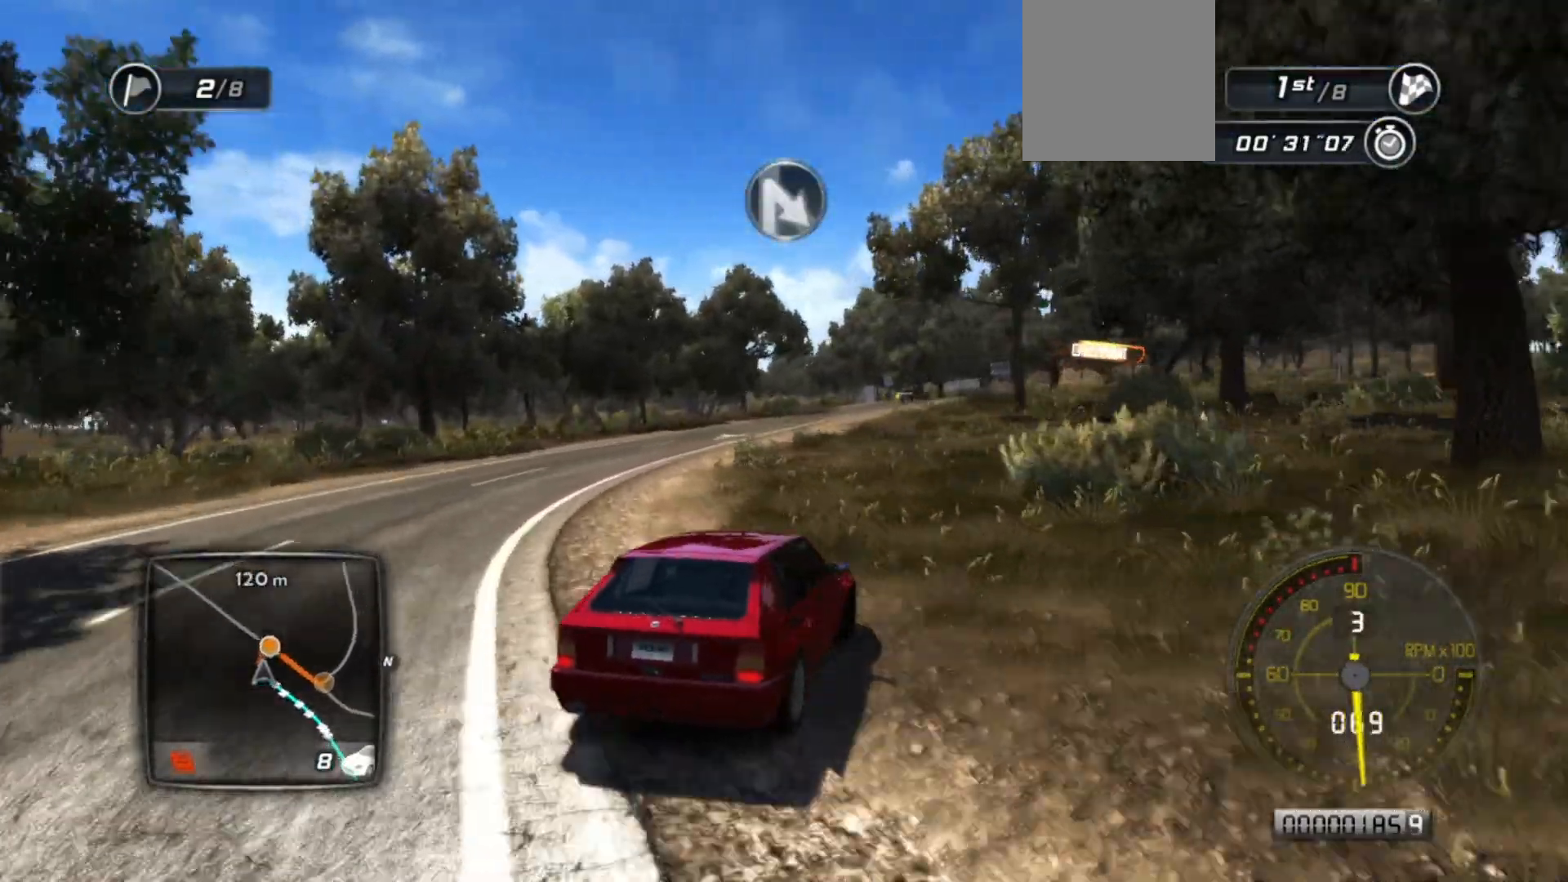
{"buttons": [], "left_stick": "right", "events": [[17, "R2", "down"], [133, "R2", "up"], [183, "R2", "down"], [317, "R2", "up"], [333, "R2", "down"], [333, "left_stick", "center"], [467, "R2", "up"], [467, "left_stick", "right"]]}
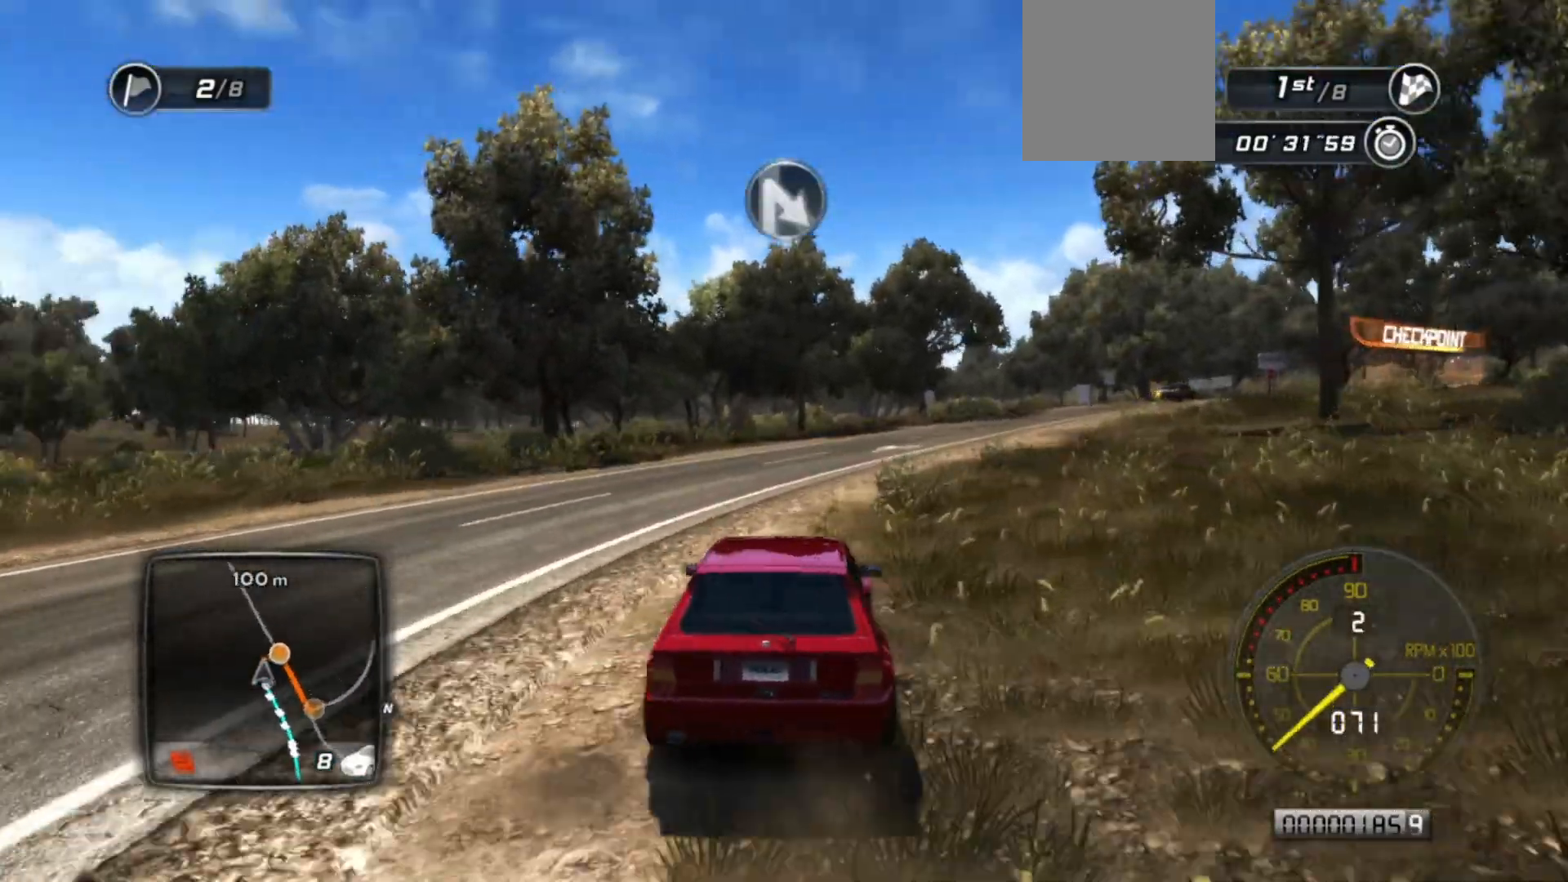
{"buttons": ["L3"], "left_stick": "right", "events": [[217, "L2", "down"], [233, "L3", "down"], [367, "L2", "up"]]}
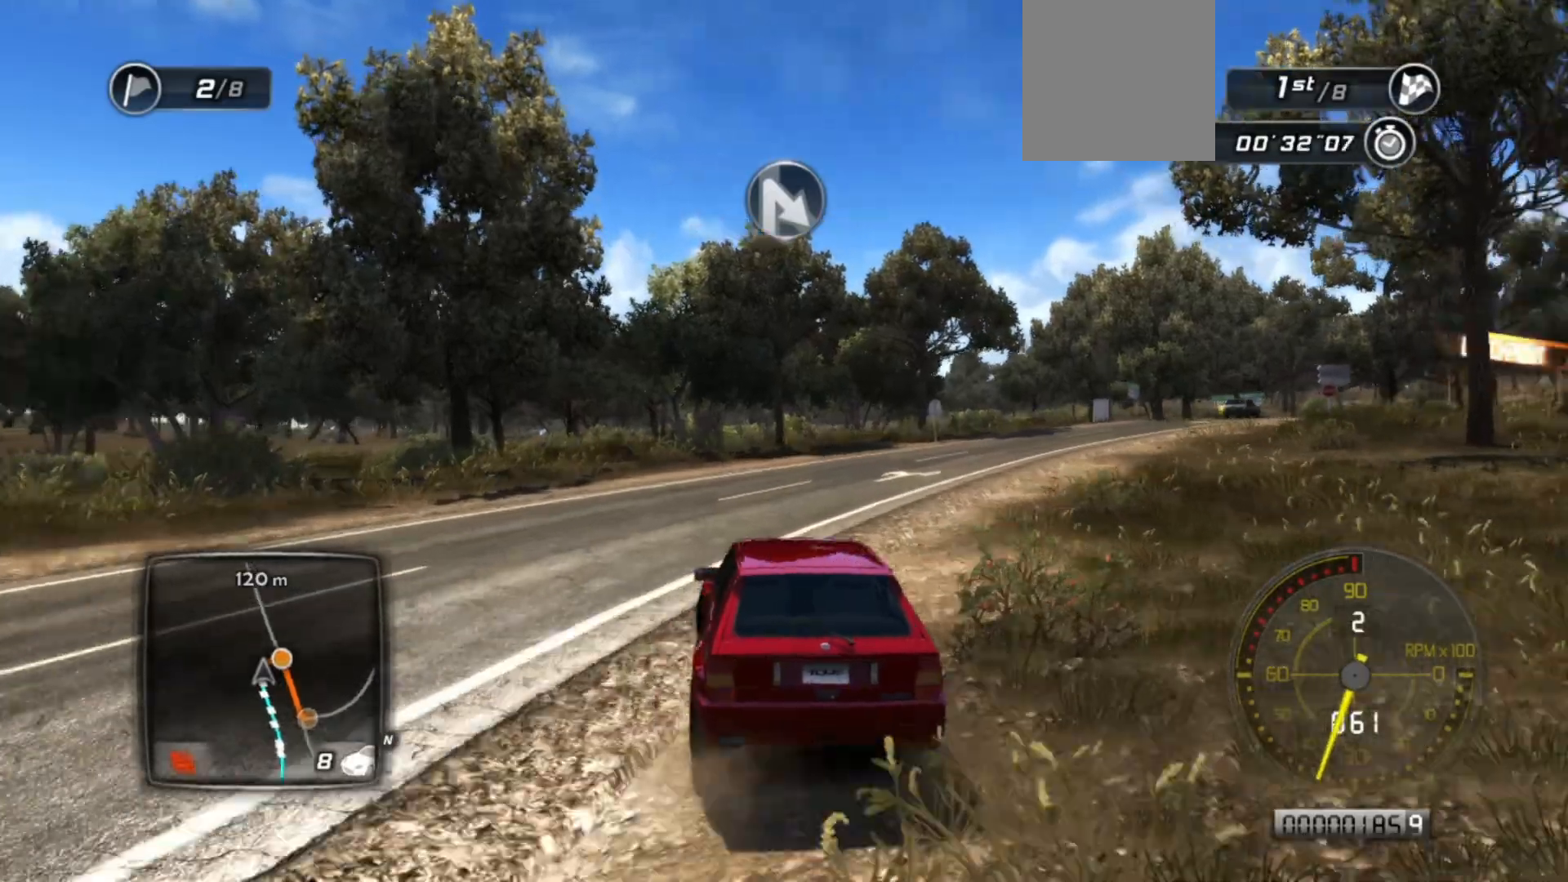
{"buttons": ["R2"], "left_stick": "left", "events": [[17, "R2", "down"], [33, "L3", "up"], [117, "R2", "up"], [133, "R2", "down"], [133, "left_stick", "center"], [233, "left_stick", "down-left"], [333, "left_stick", "left"]]}
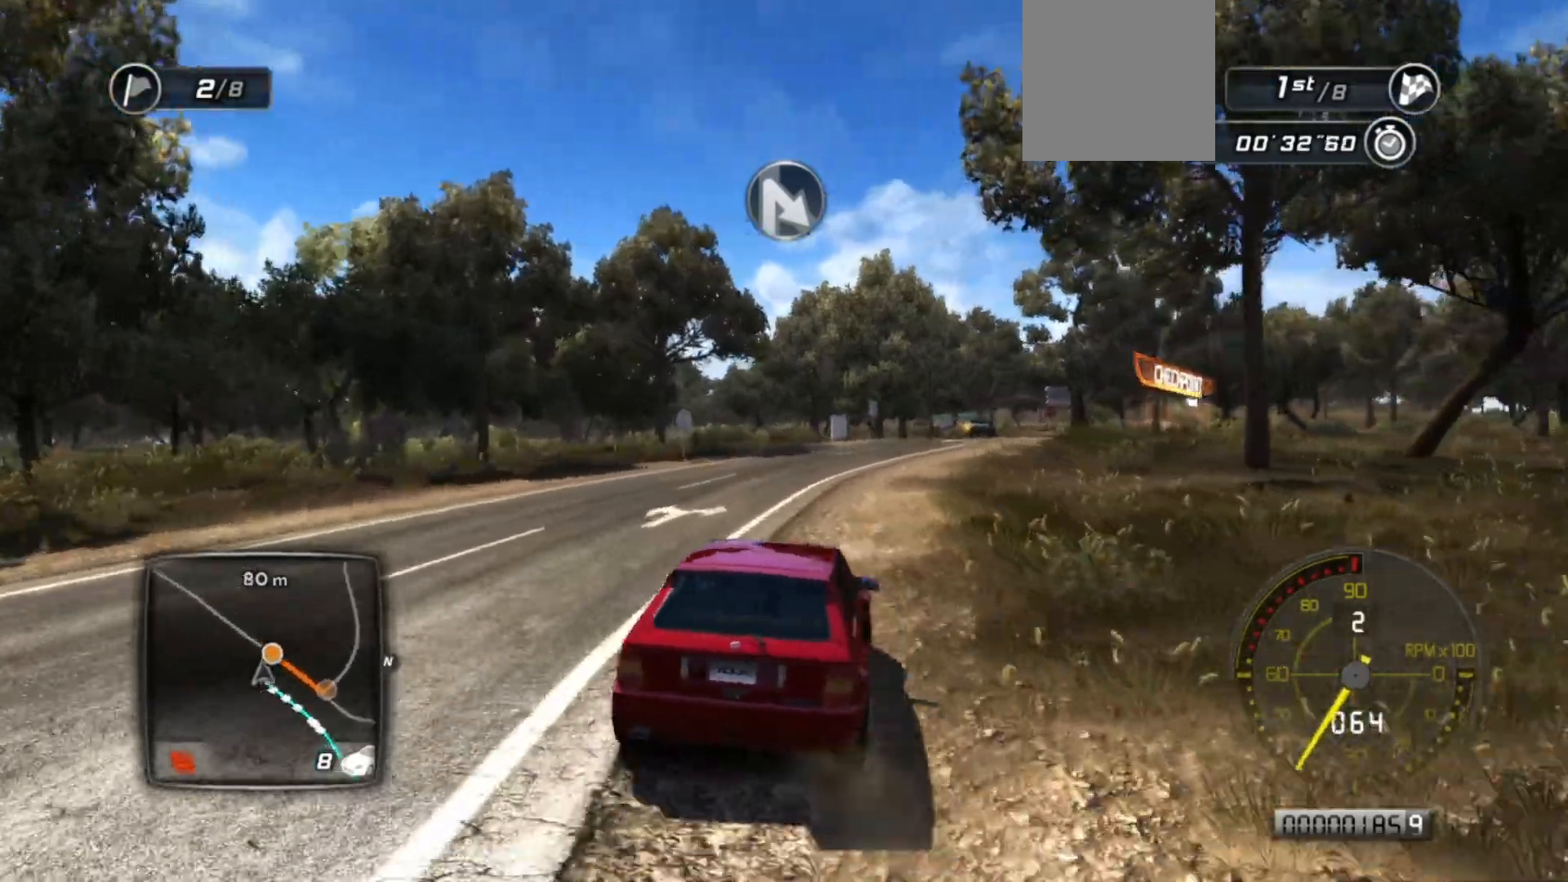
{"buttons": ["R2"], "left_stick": "right", "events": [[167, "left_stick", "center"], [333, "left_stick", "right"]]}
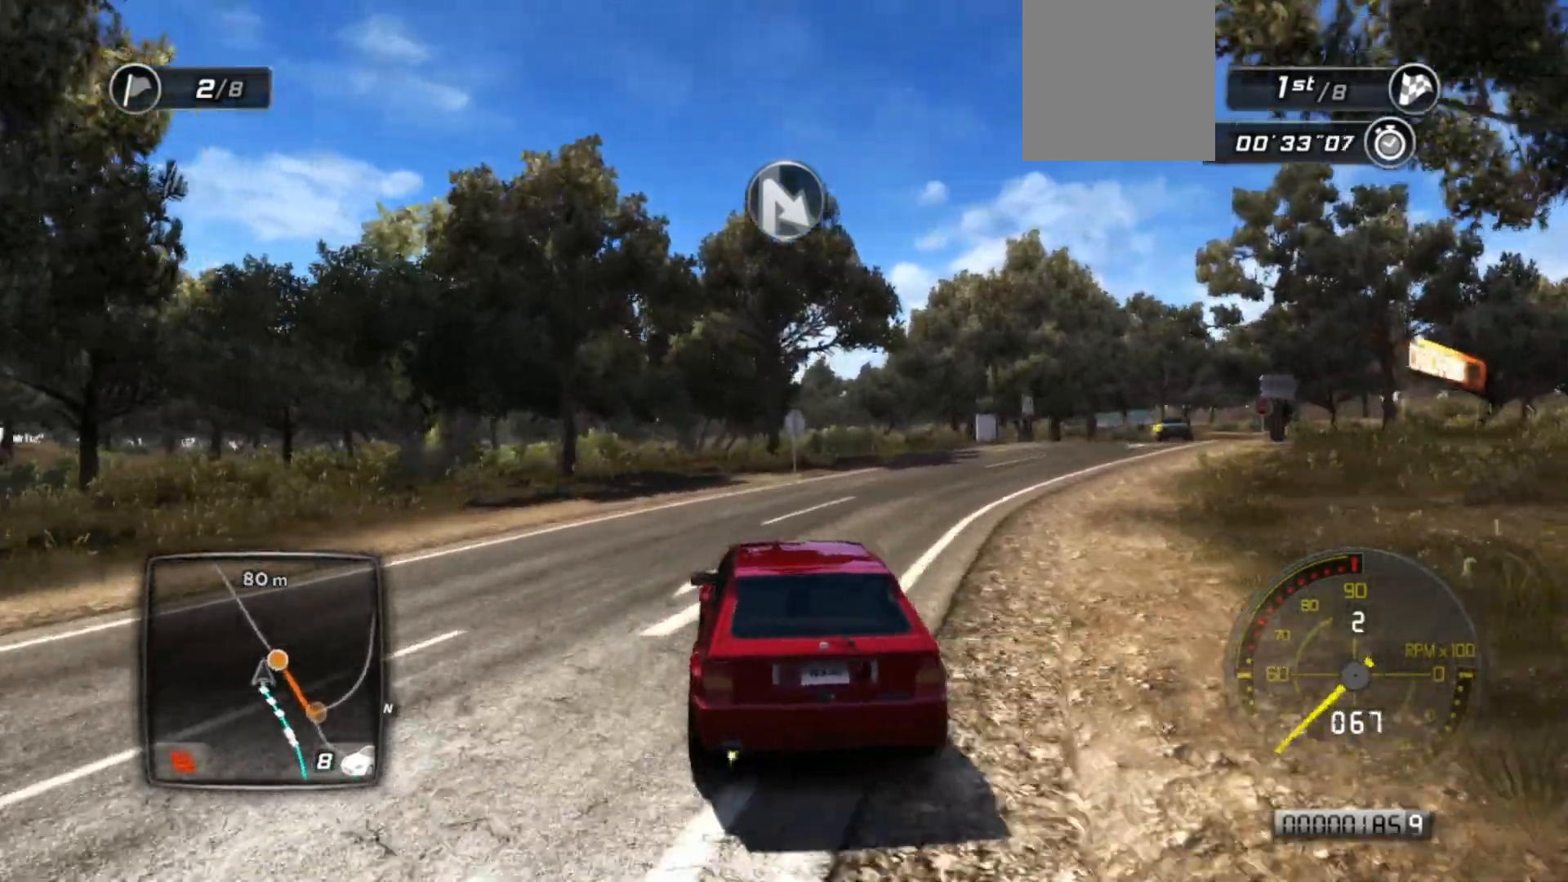
{"buttons": ["R2"], "left_stick": "center", "events": [[183, "left_stick", "center"]]}
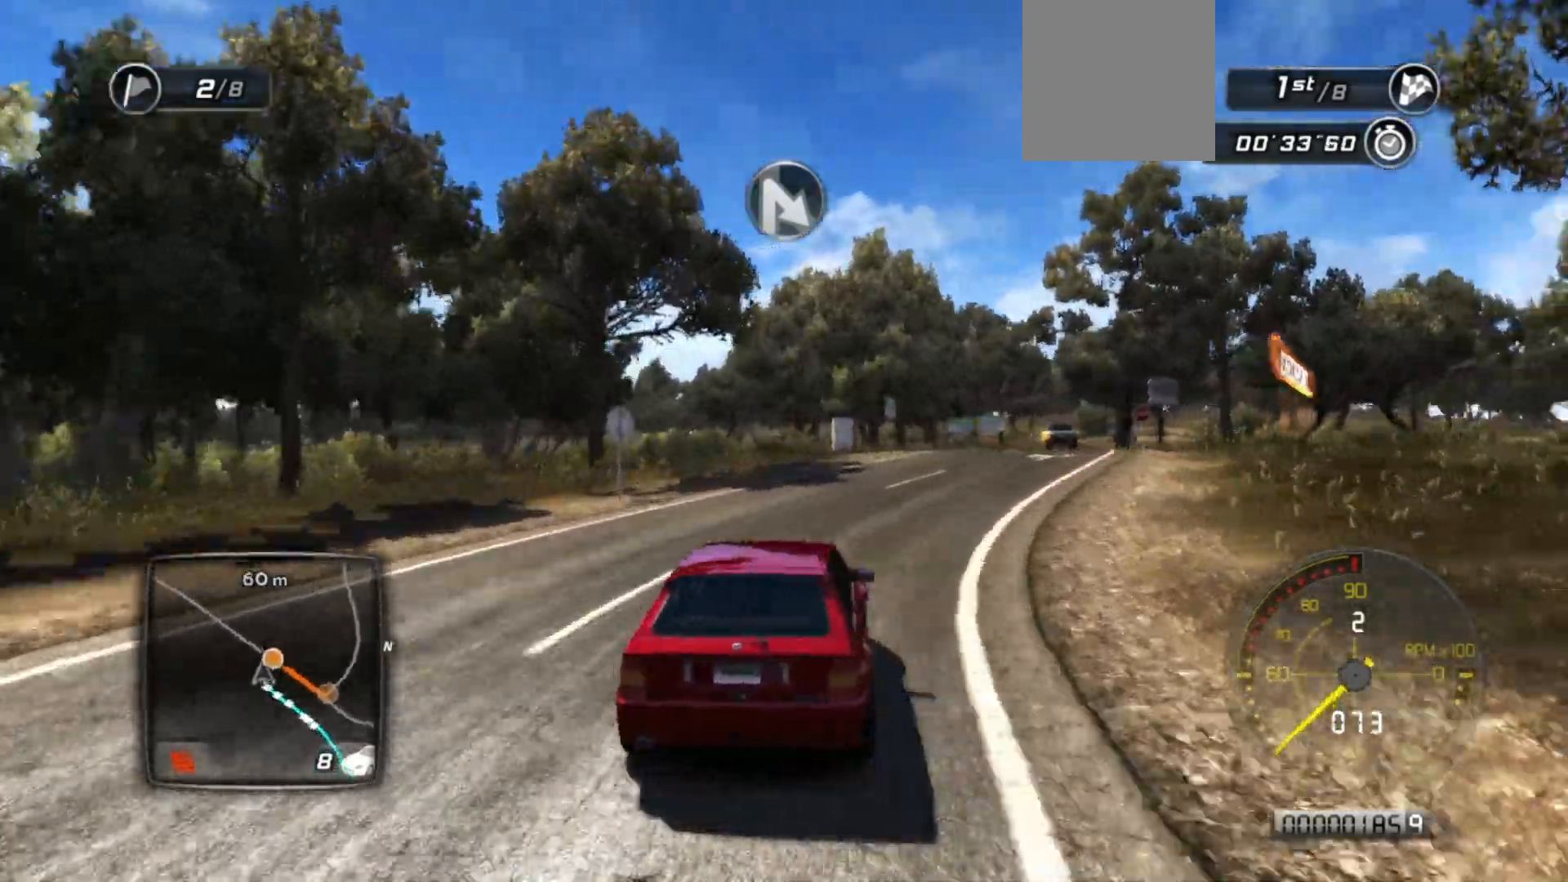
{"buttons": ["R2"], "left_stick": "center", "events": [[33, "left_stick", "right"], [317, "left_stick", "center"]]}
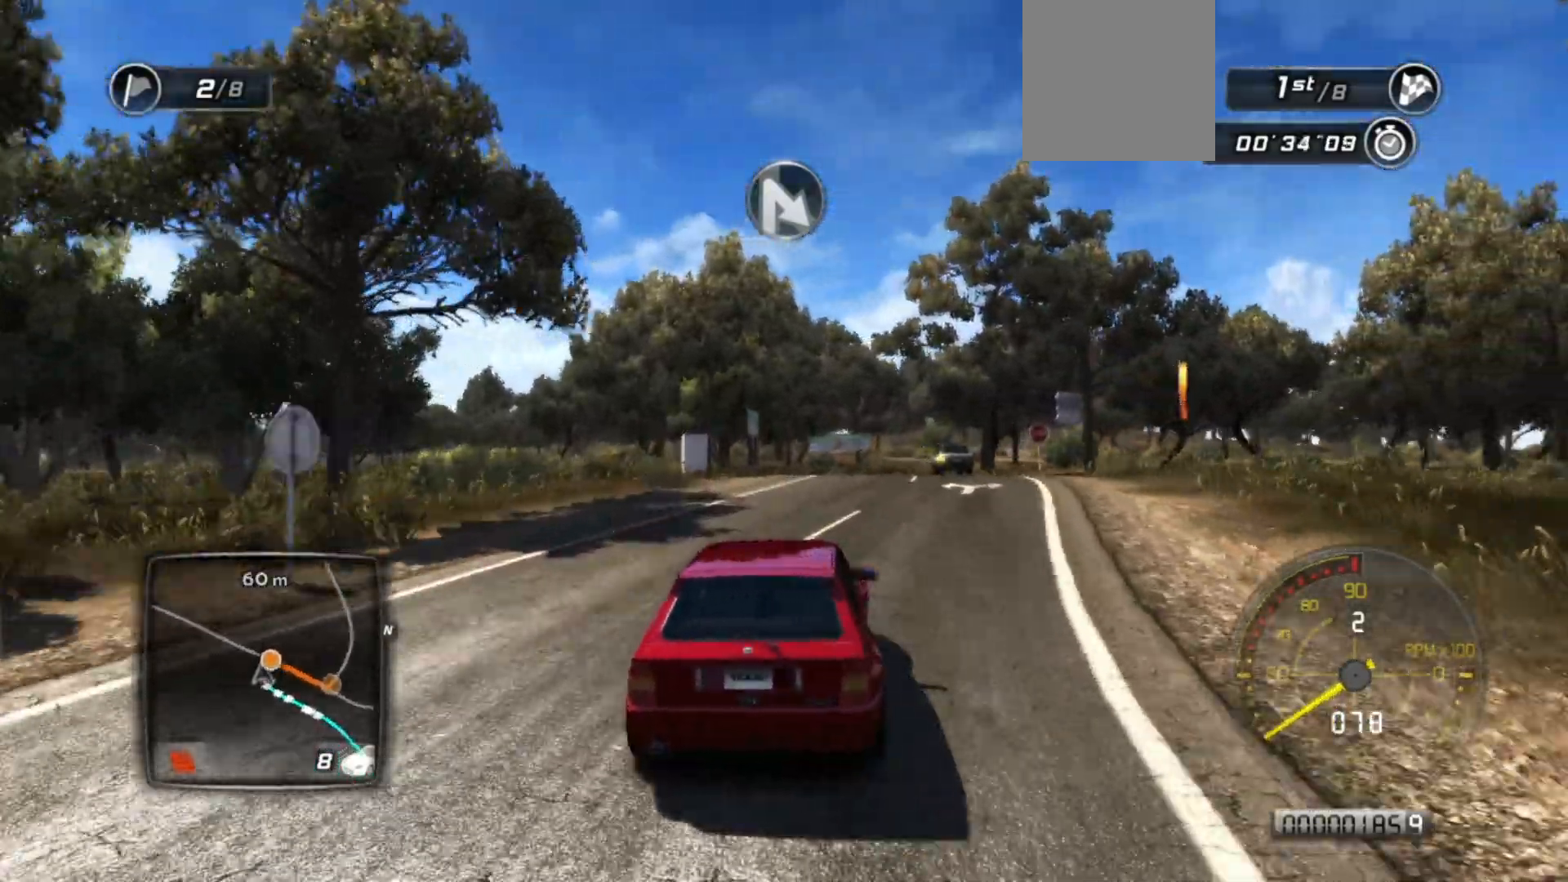
{"buttons": ["R2"], "left_stick": "right", "events": [[433, "left_stick", "right"]]}
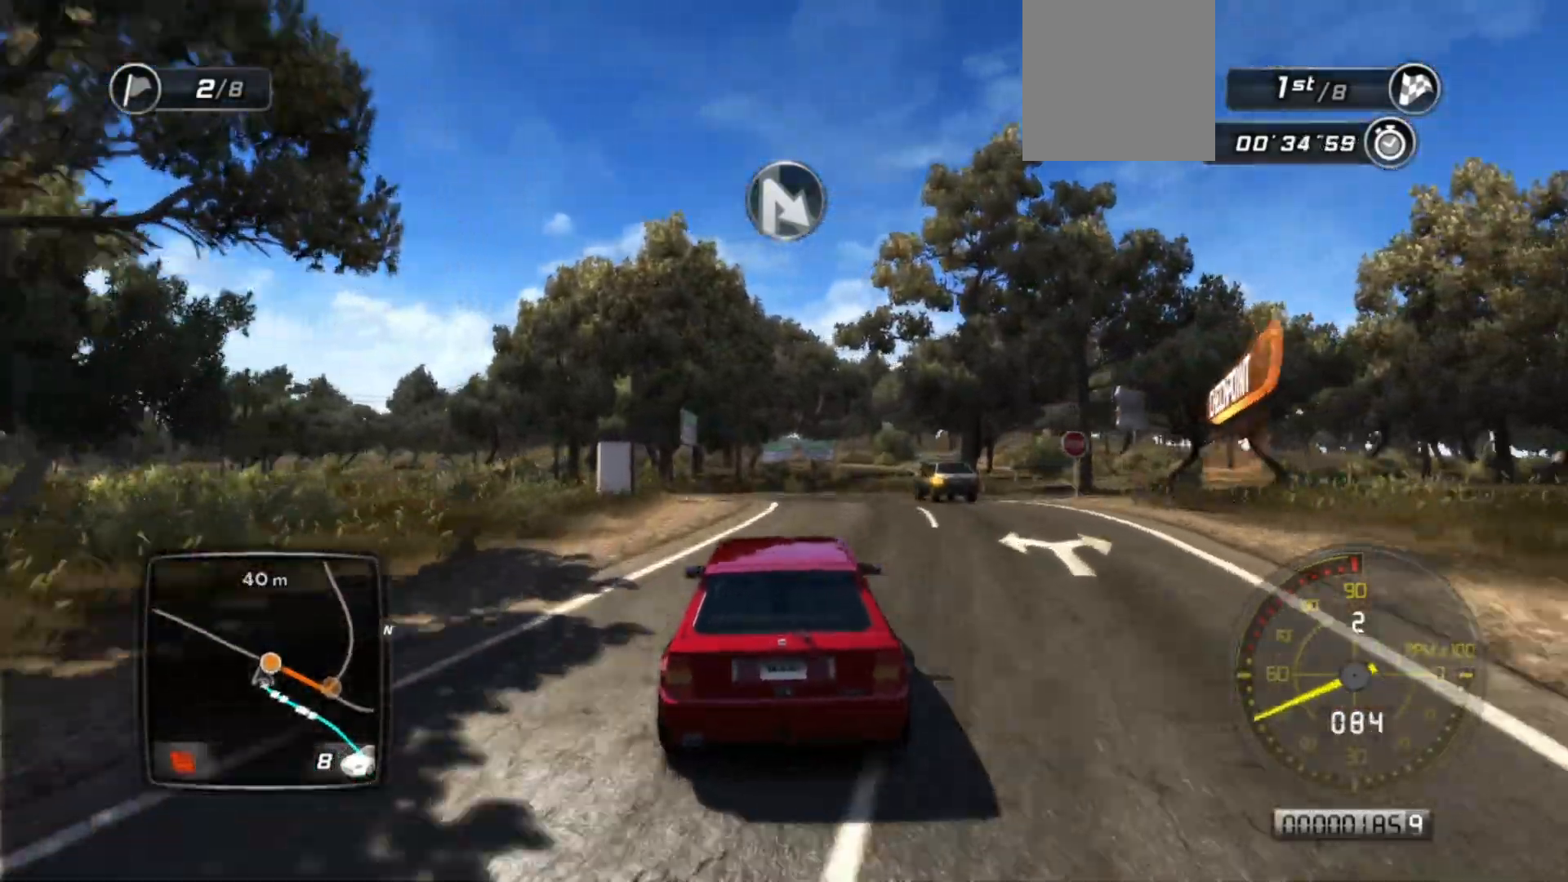
{"buttons": ["L2"], "left_stick": "right", "events": [[183, "L2", "down"], [283, "R2", "up"]]}
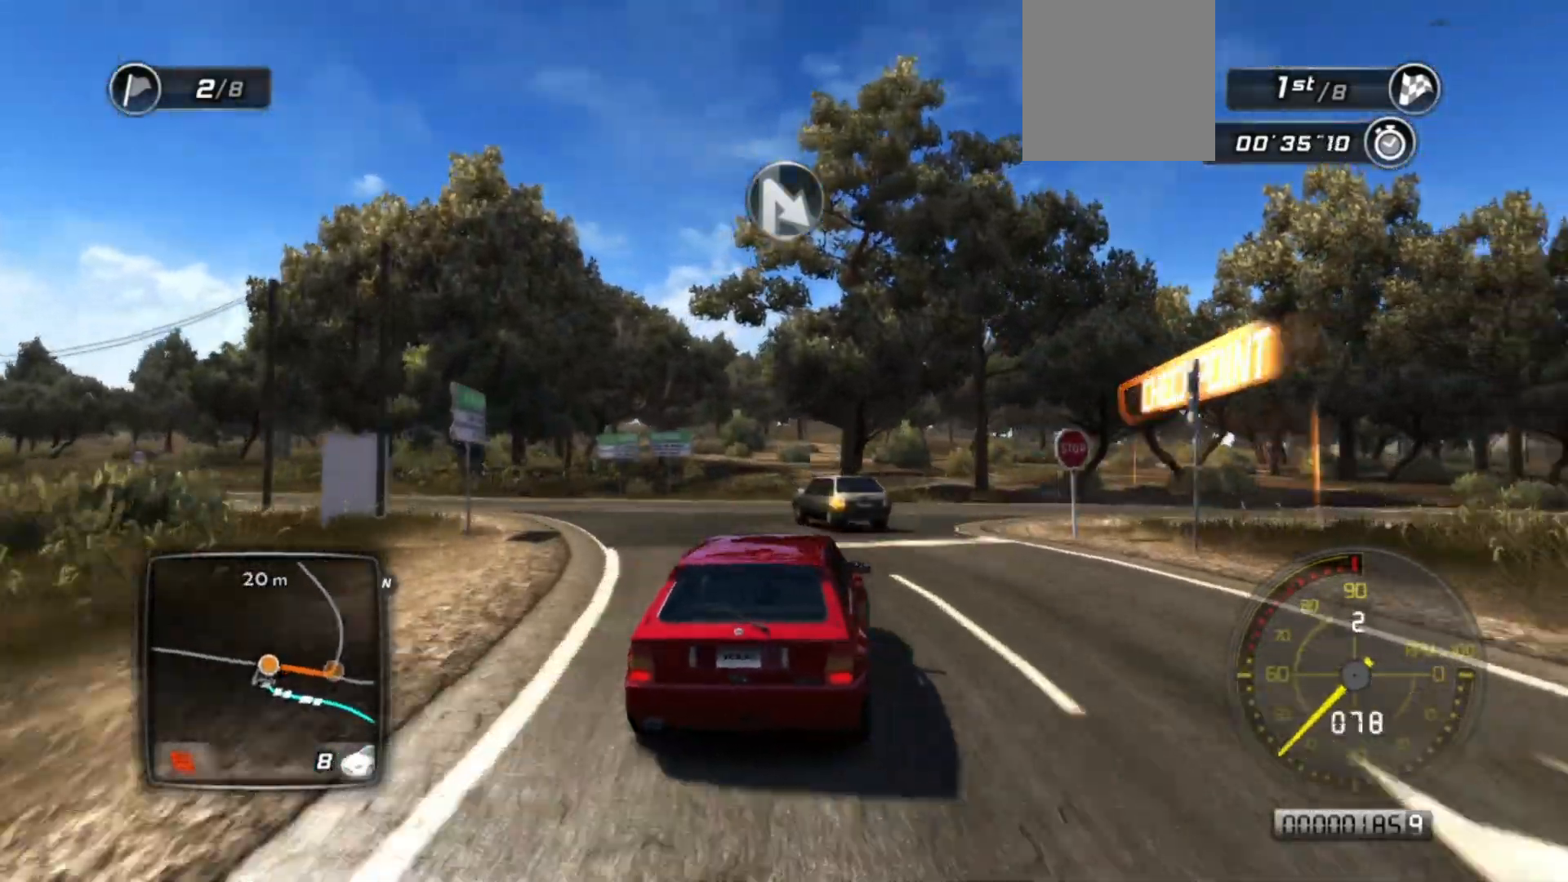
{"buttons": [], "left_stick": "right", "events": [[183, "L2", "up"], [333, "B", "down"], [467, "B", "up"]]}
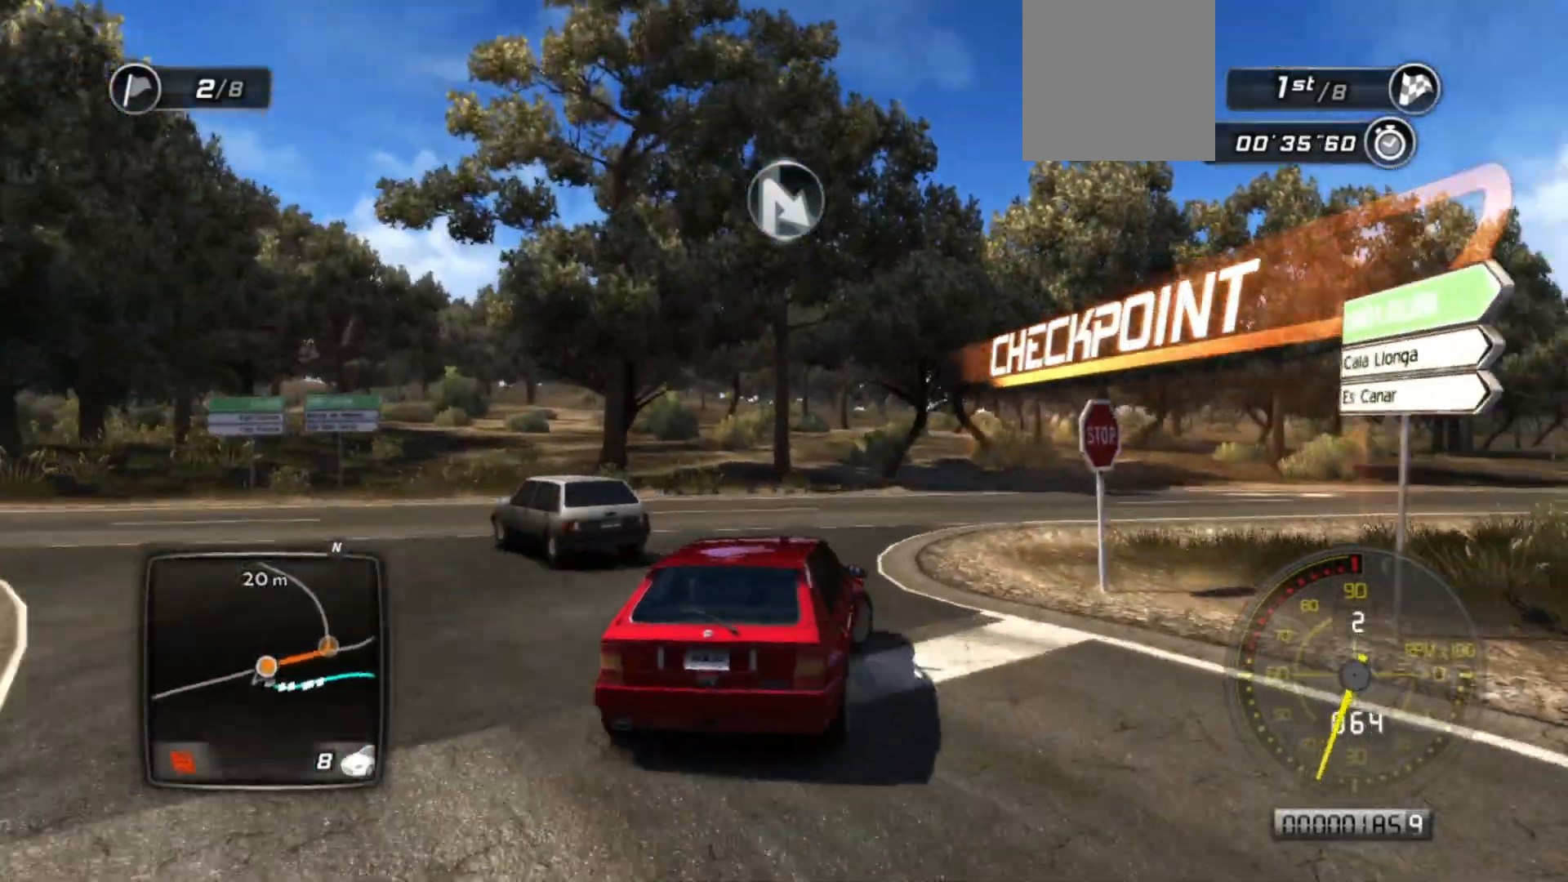
{"buttons": ["R2"], "left_stick": "right", "events": [[483, "R2", "down"]]}
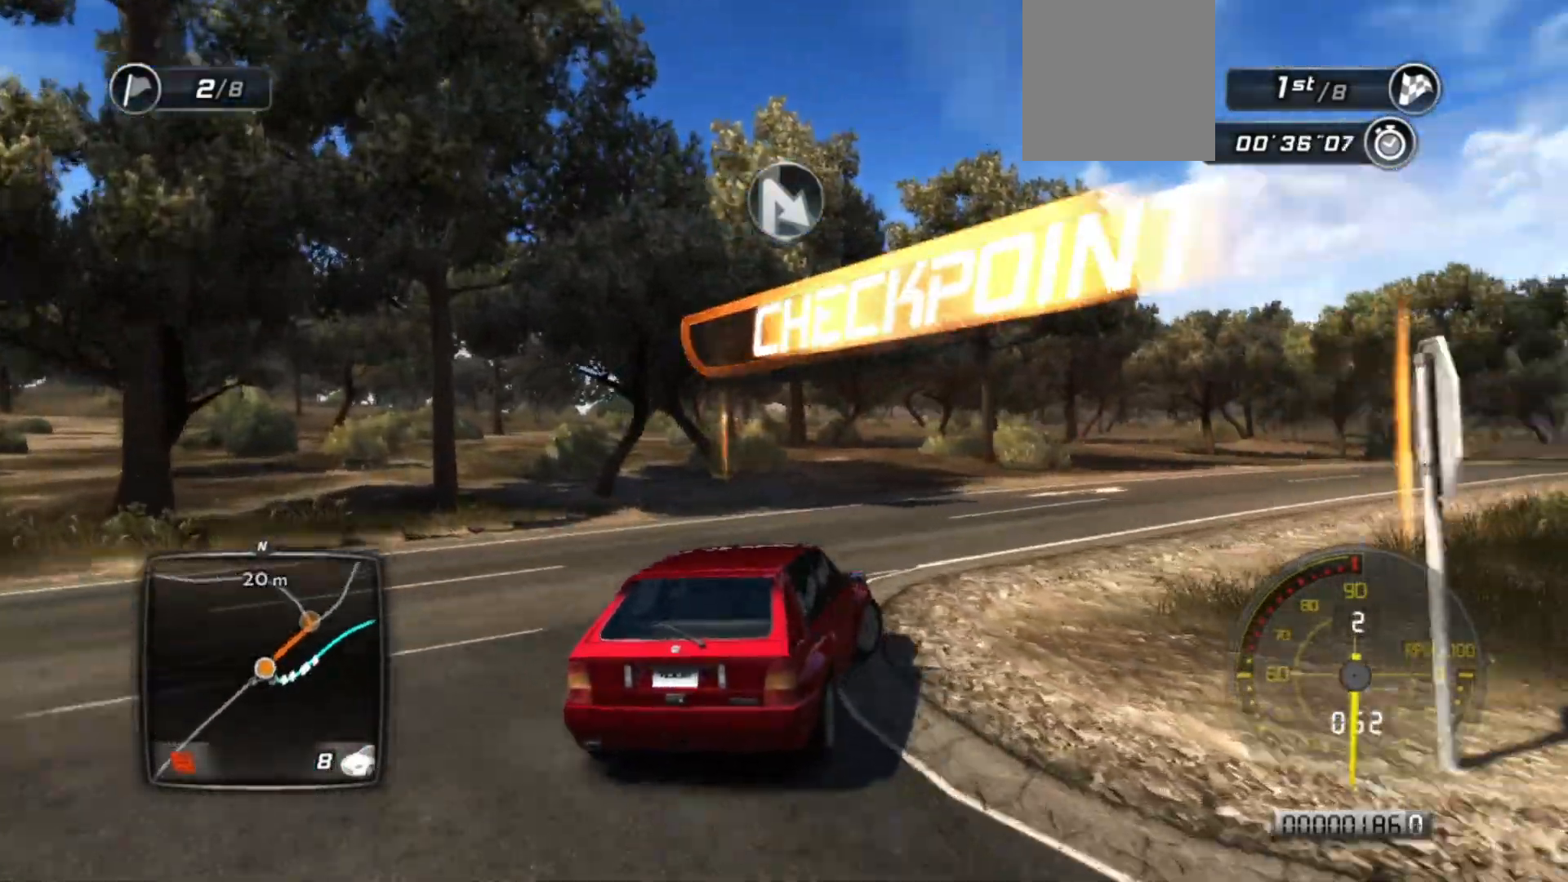
{"buttons": ["R2"], "left_stick": "center", "events": [[467, "left_stick", "center"]]}
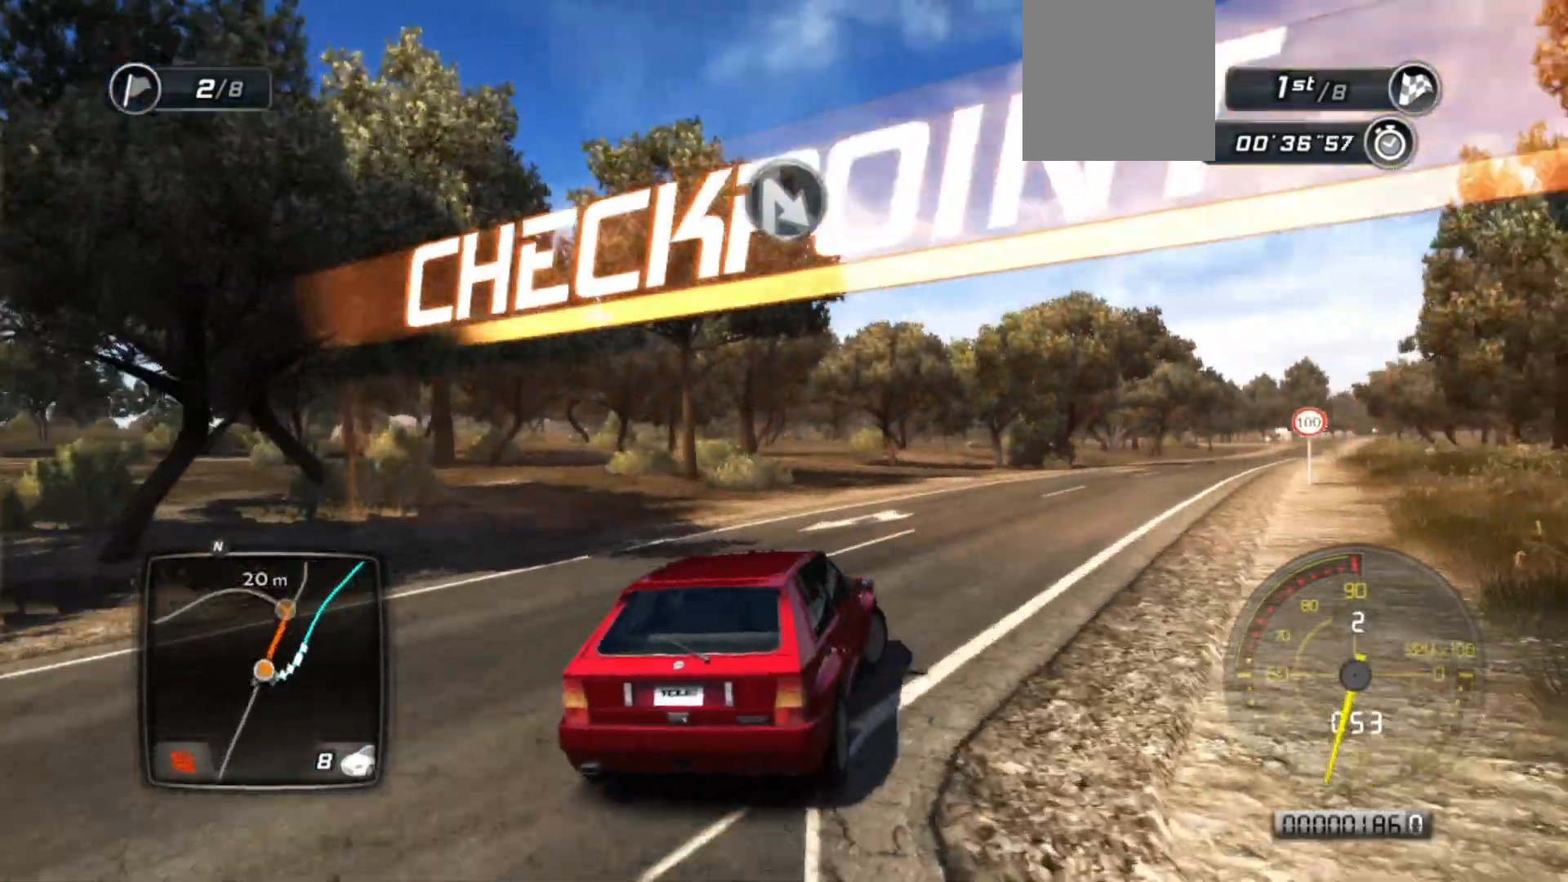
{"buttons": ["R2"], "left_stick": "center", "events": []}
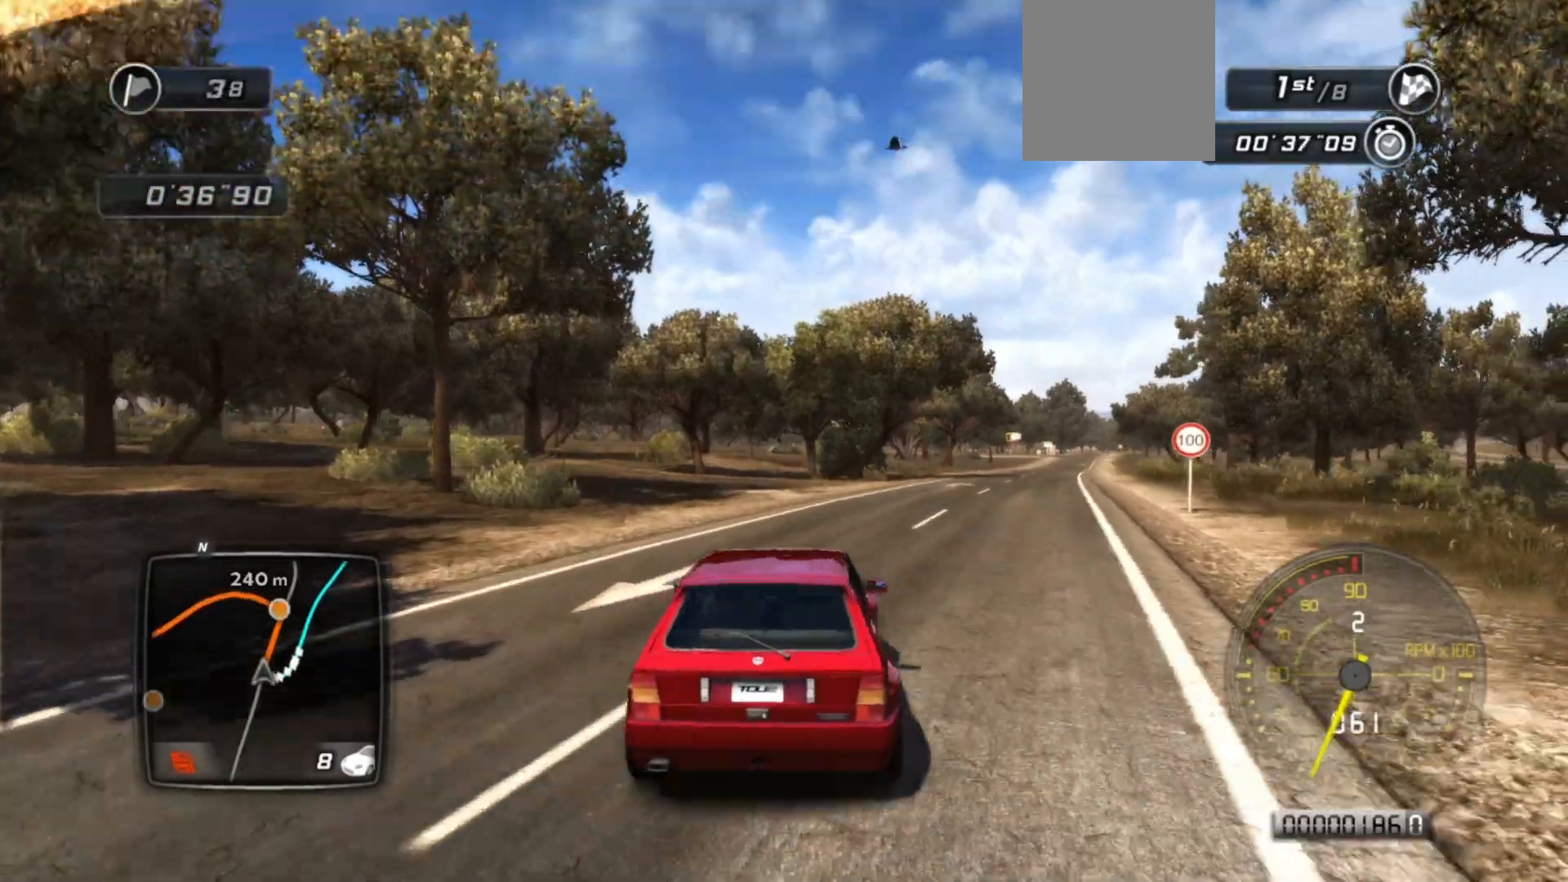
{"buttons": ["R2"], "left_stick": "center", "events": [[17, "left_stick", "right"], [383, "left_stick", "center"]]}
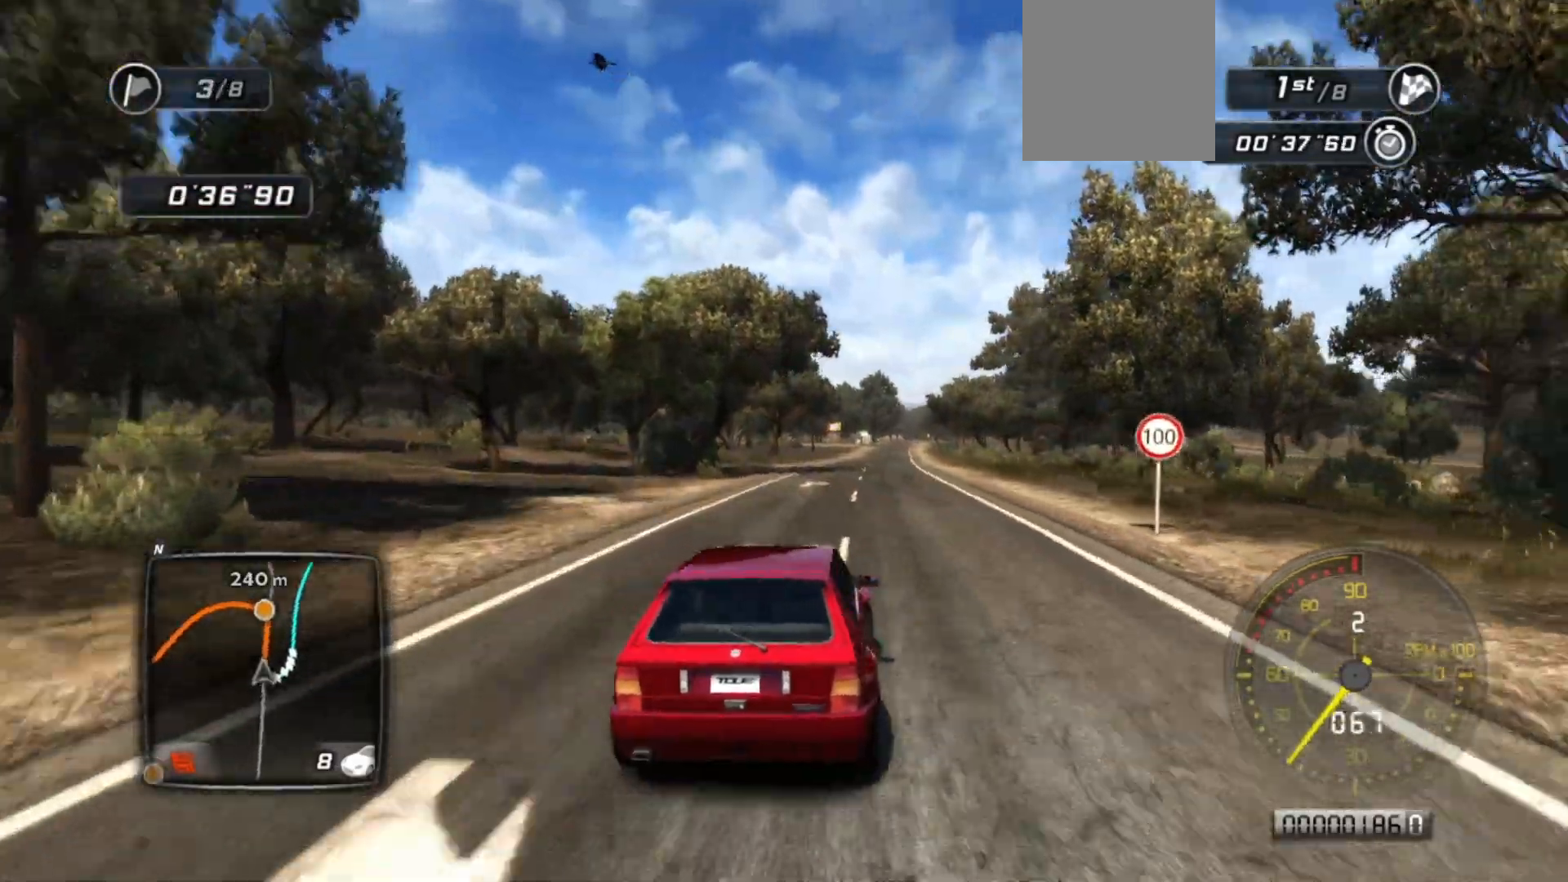
{"buttons": ["R2"], "left_stick": "center", "events": []}
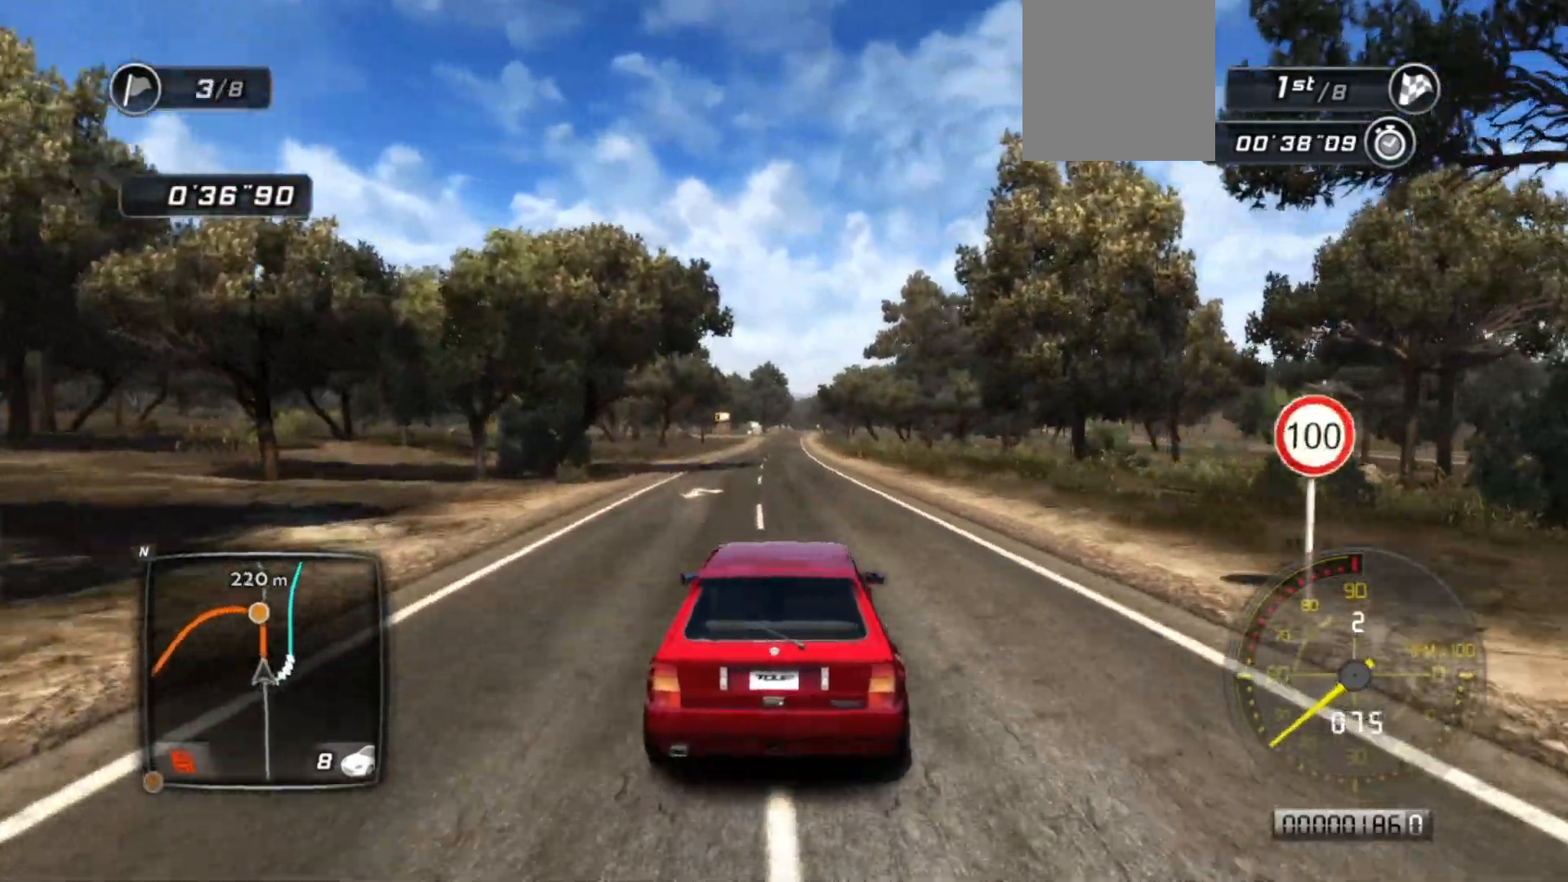
{"buttons": ["R2"], "left_stick": "center", "events": [[67, "left_stick", "right"], [167, "left_stick", "center"]]}
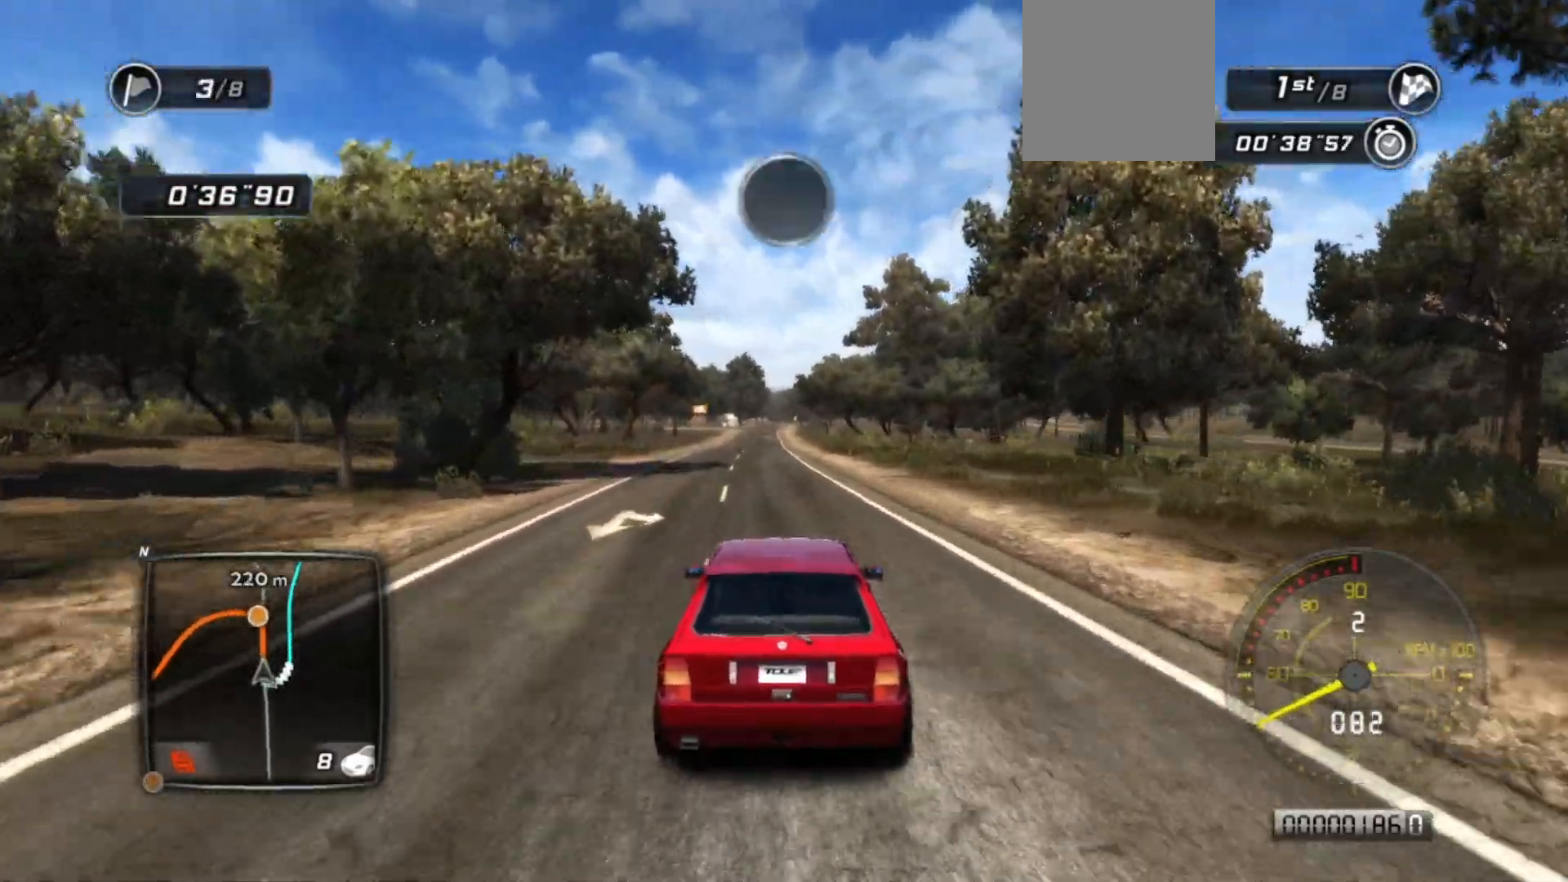
{"buttons": ["R2"], "left_stick": "center", "events": []}
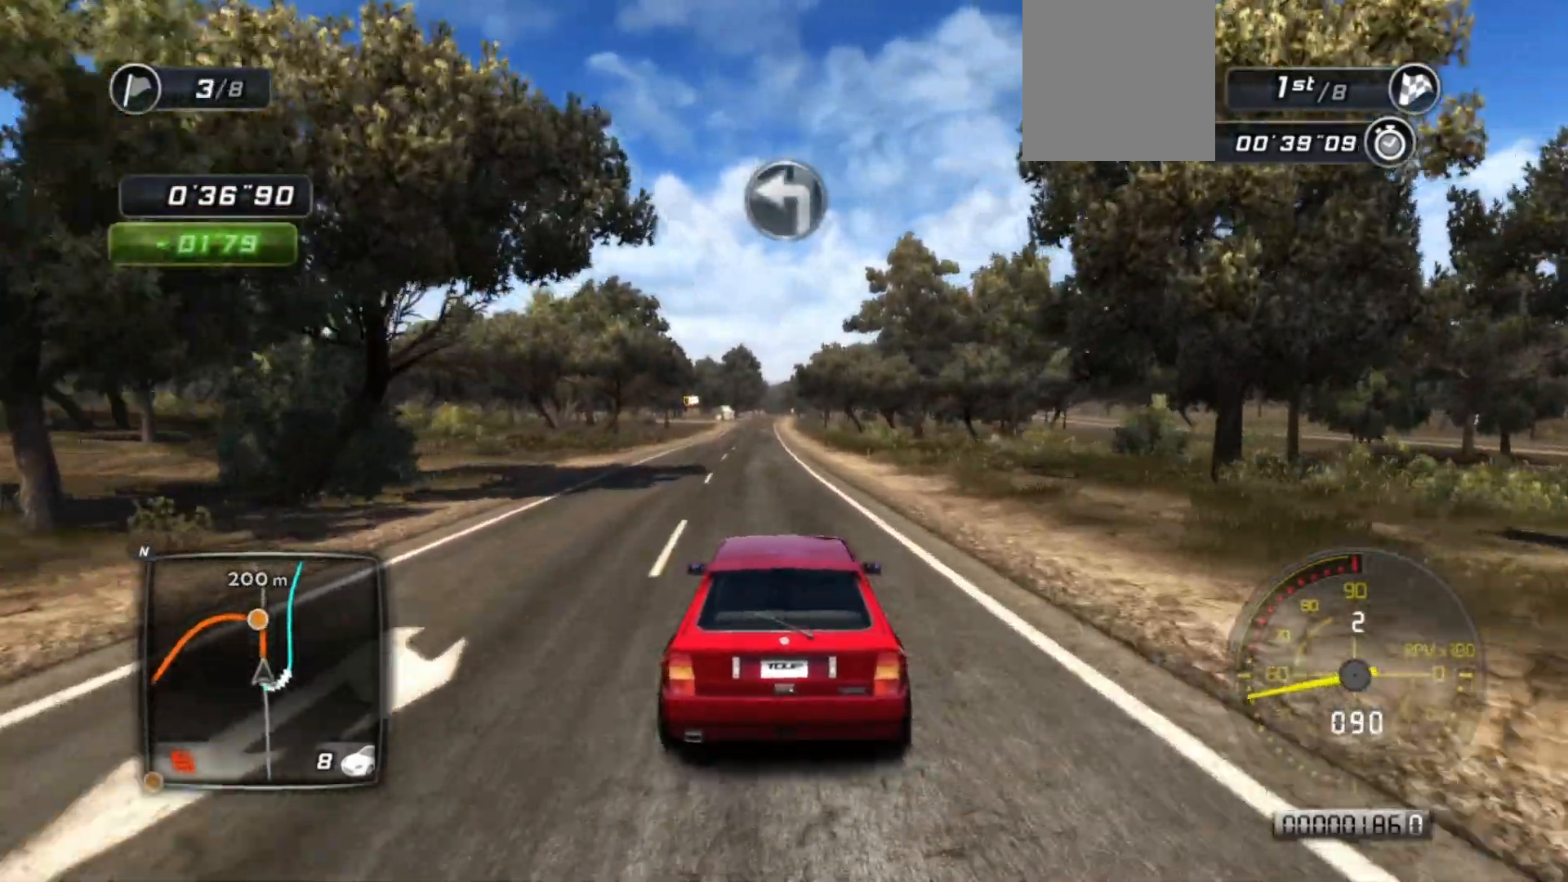
{"buttons": ["R2"], "left_stick": "center", "events": []}
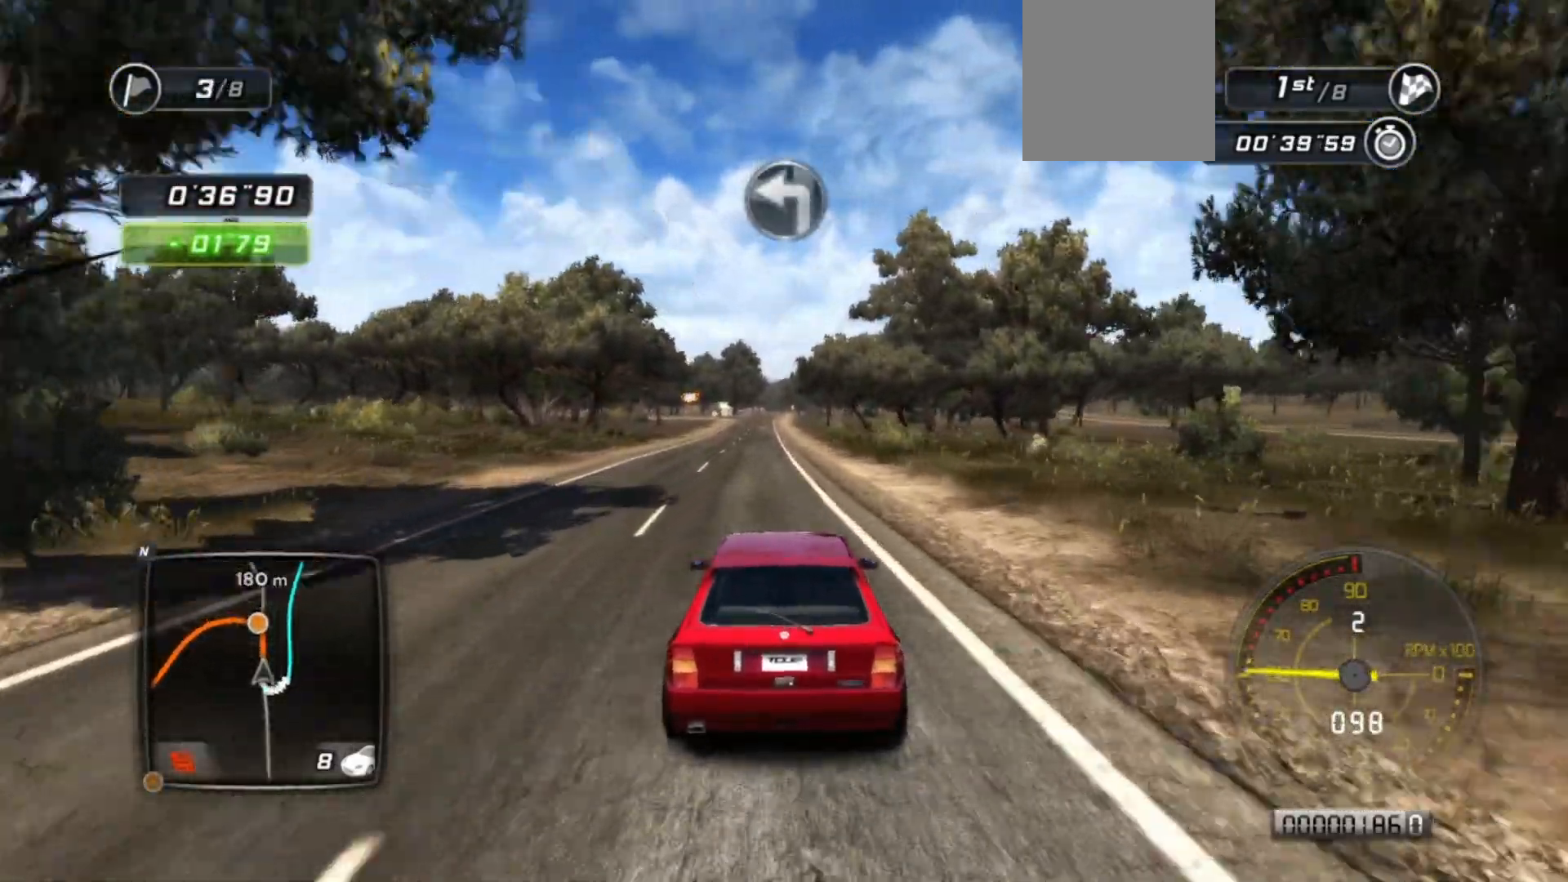
{"buttons": ["R2"], "left_stick": "center", "events": [[33, "left_stick", "left"], [183, "left_stick", "center"]]}
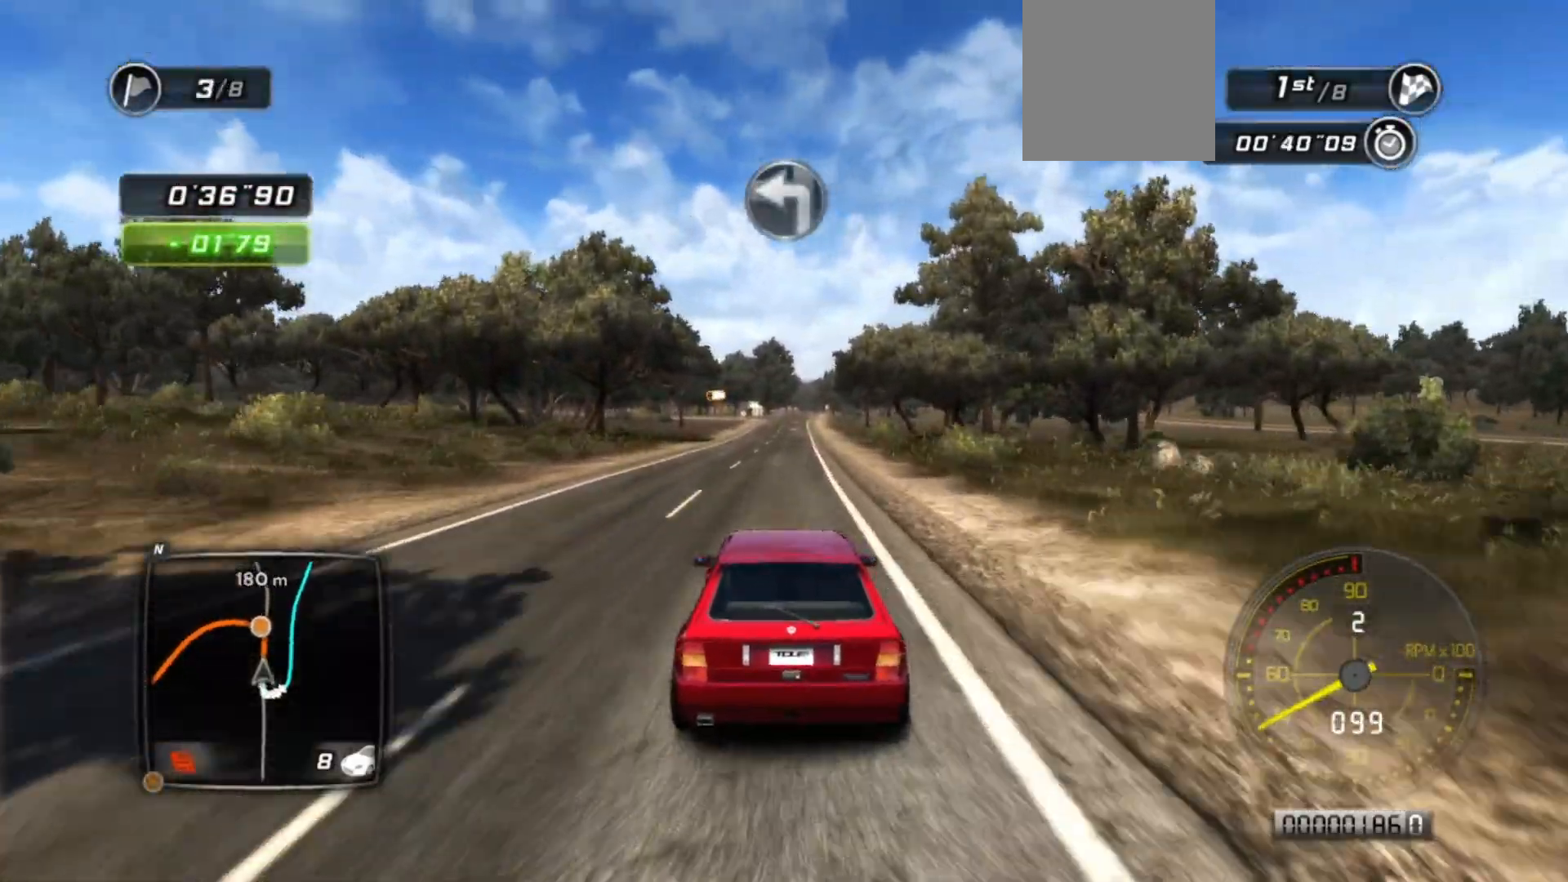
{"buttons": ["R2"], "left_stick": "center", "events": [[383, "left_stick", "right"], [483, "left_stick", "center"]]}
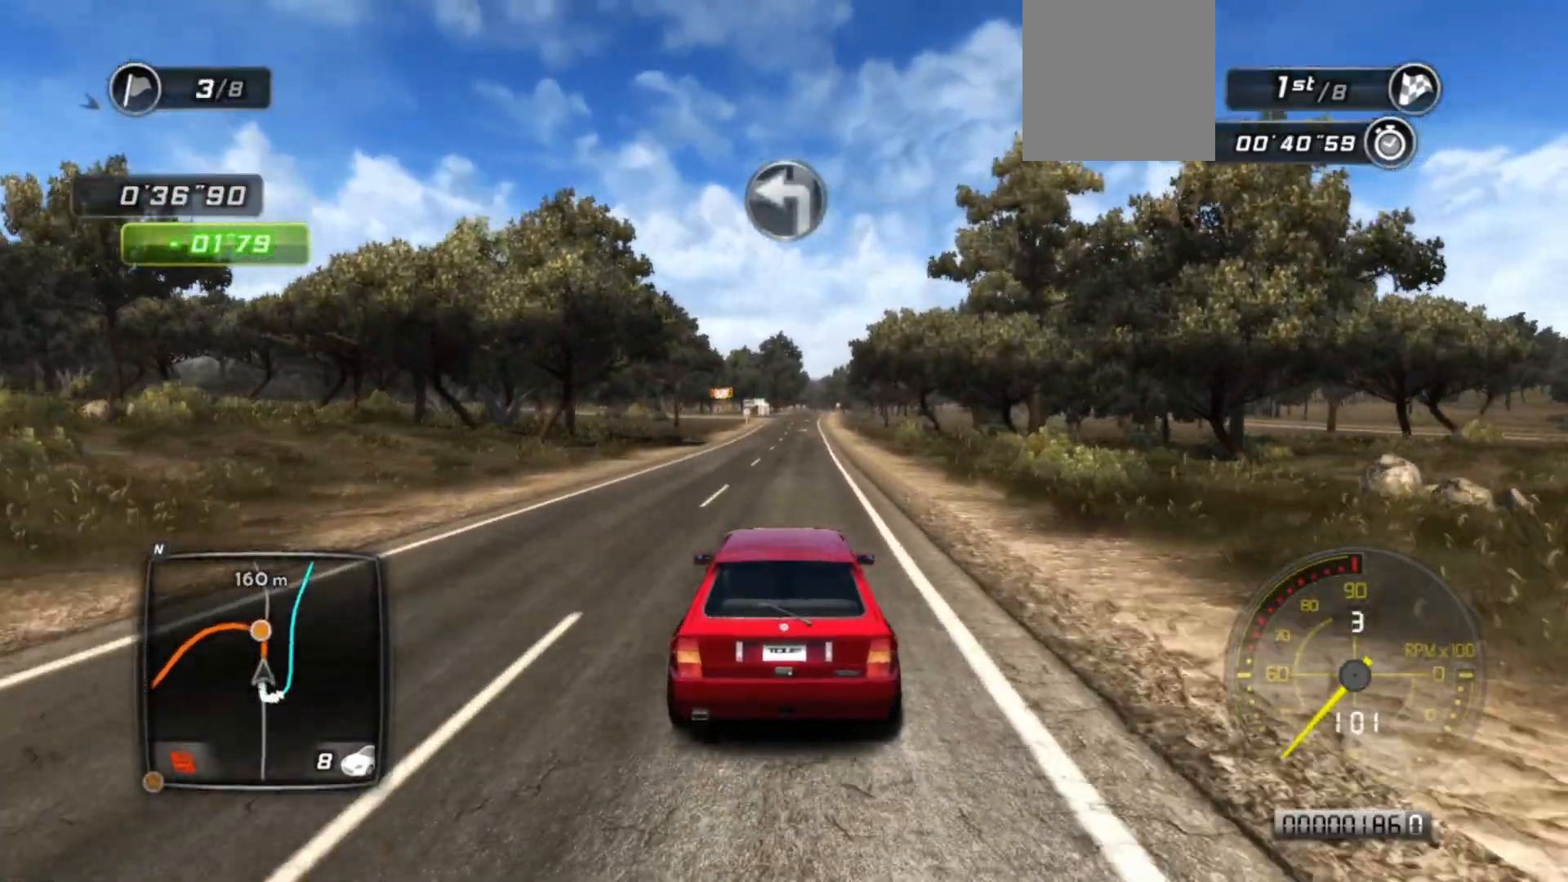
{"buttons": ["R2"], "left_stick": "center", "events": [[367, "left_stick", "right"], [467, "left_stick", "center"]]}
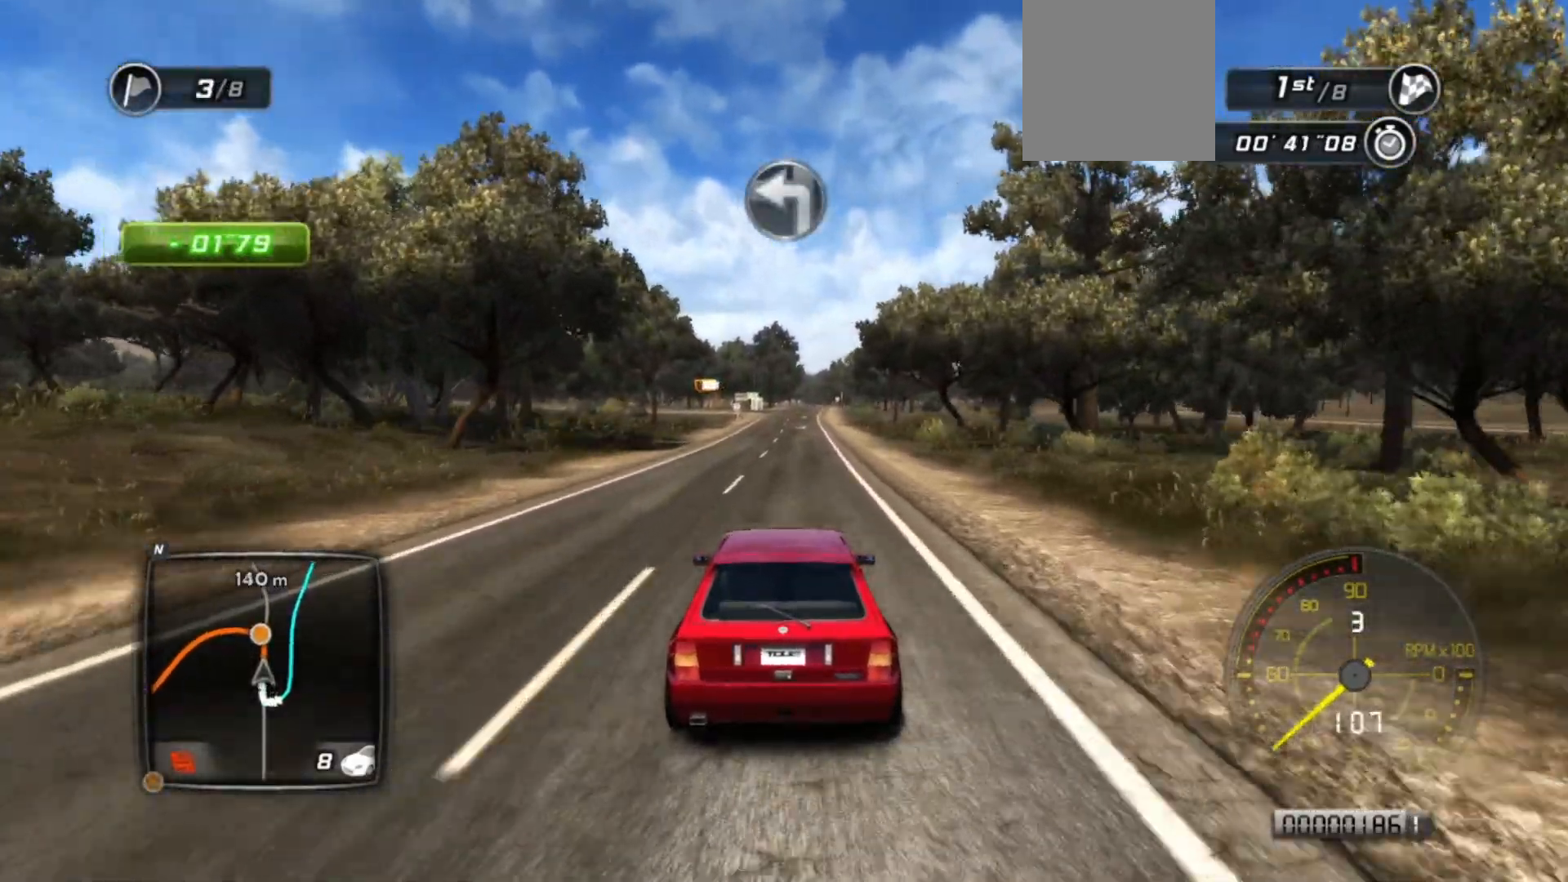
{"buttons": ["R2"], "left_stick": "right", "events": [[433, "left_stick", "right"]]}